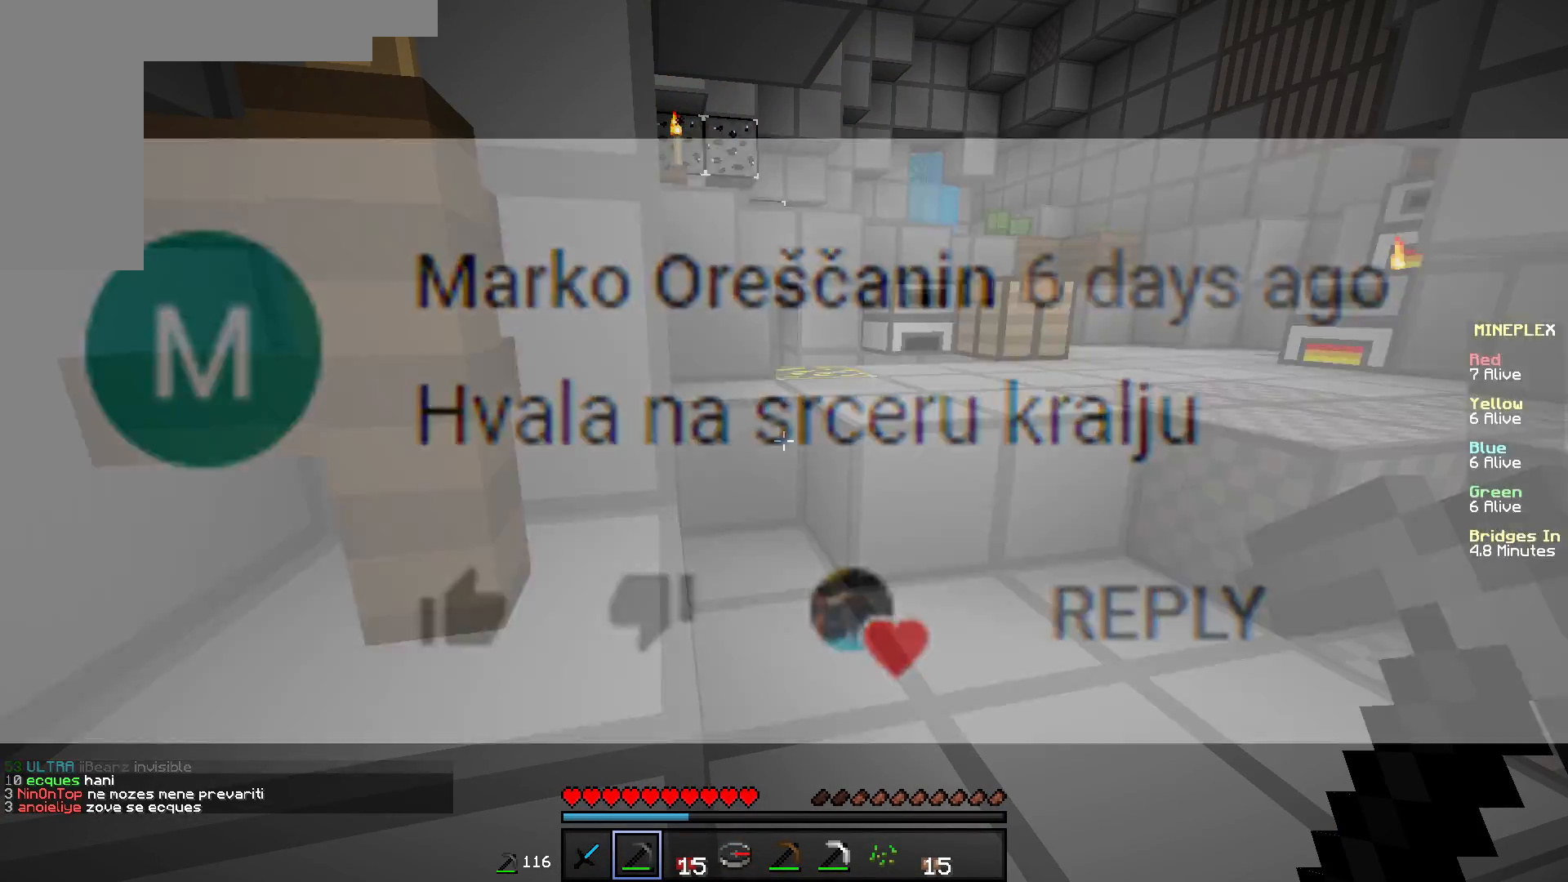
Gameplay with keyboard and mouse; each line is a JSON object with the keys and mouse buttons held at the frame after it. "events" lists presses ("down") and releases ("up") of "a", "d", "s", "w", "mouse_left" and "mouse_right" between this image and that frame as [ms after this image, input, new state], when the widget could be followed in between. "mouse_left", "mouse_right" = the "left", "right" buttons of the "mouse" list. No other keys are recorded. Fast repeated clicks can show as one long hold. Mouse movement is not recorded.
{"keys": [], "mouse": [], "events": [[16, "mouse_right", "up"]]}
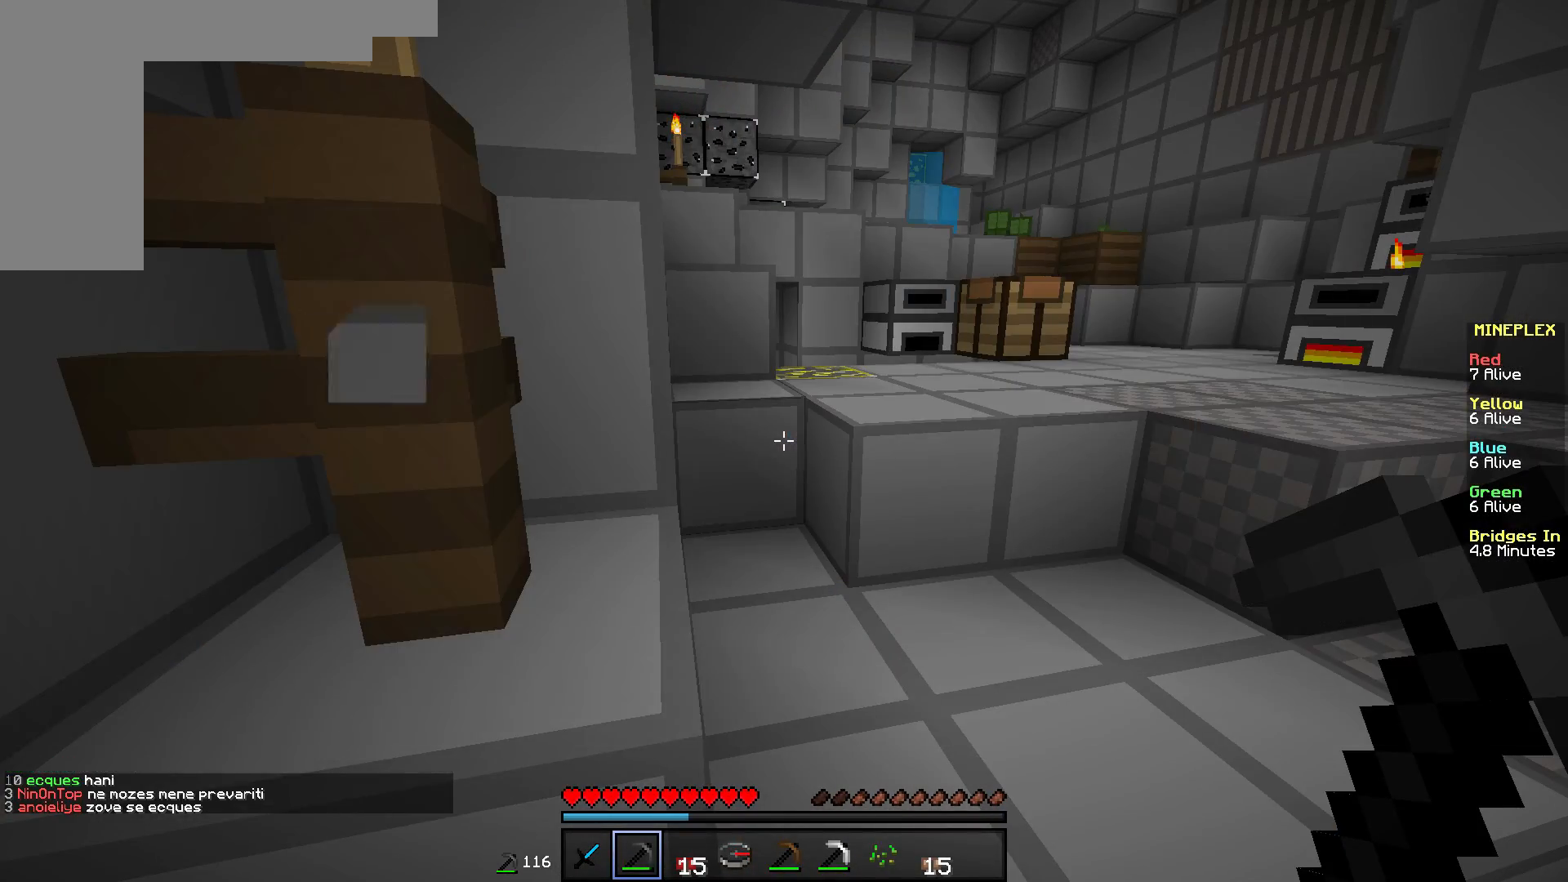
{"keys": [], "mouse": [], "events": []}
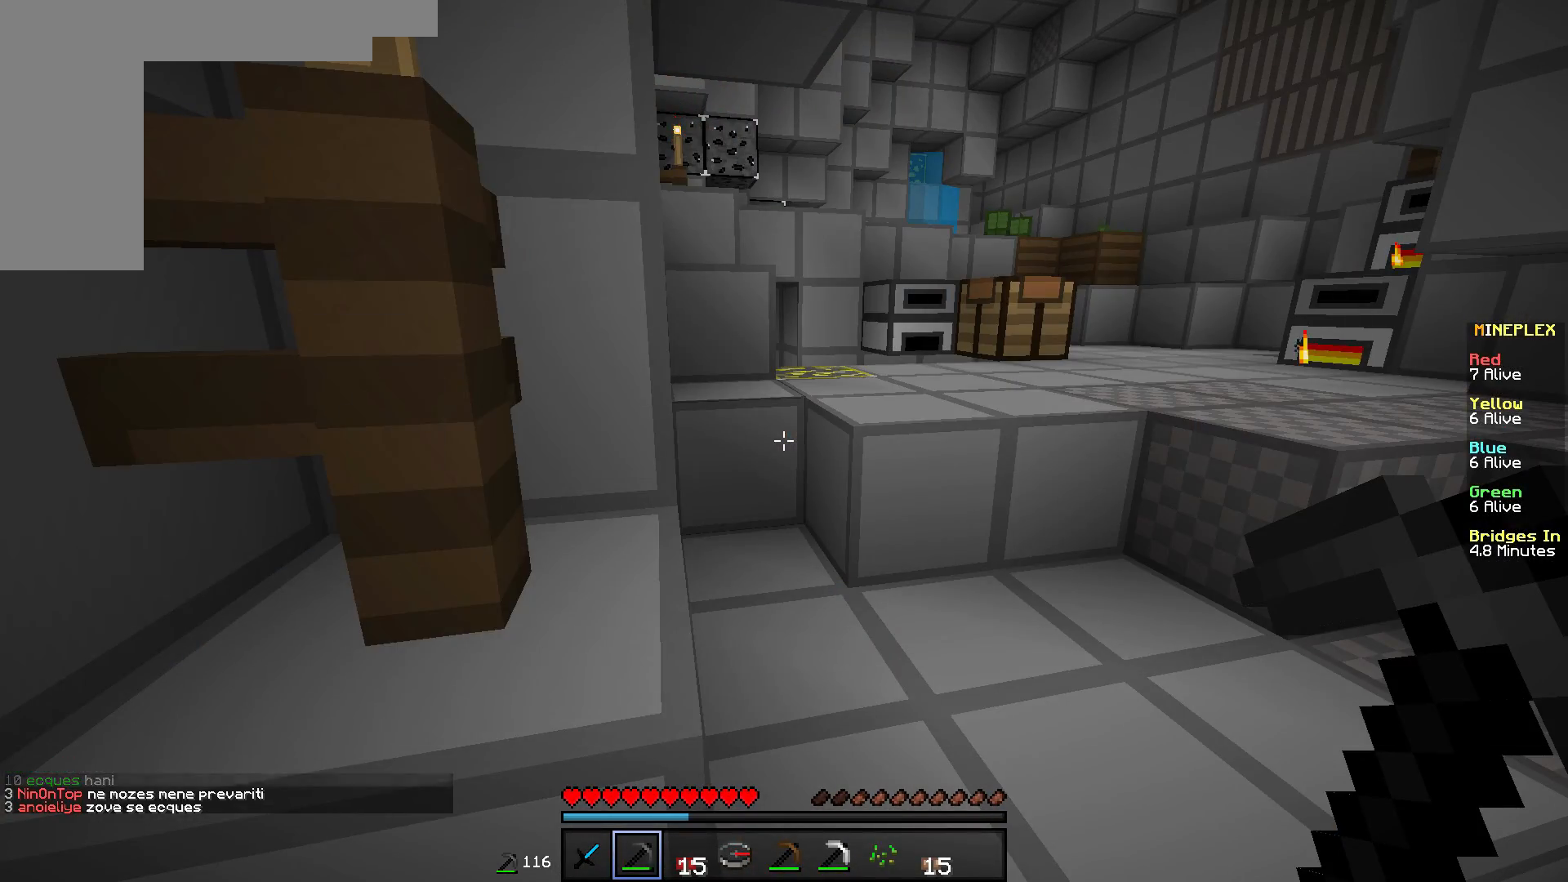
{"keys": [], "mouse": [], "events": []}
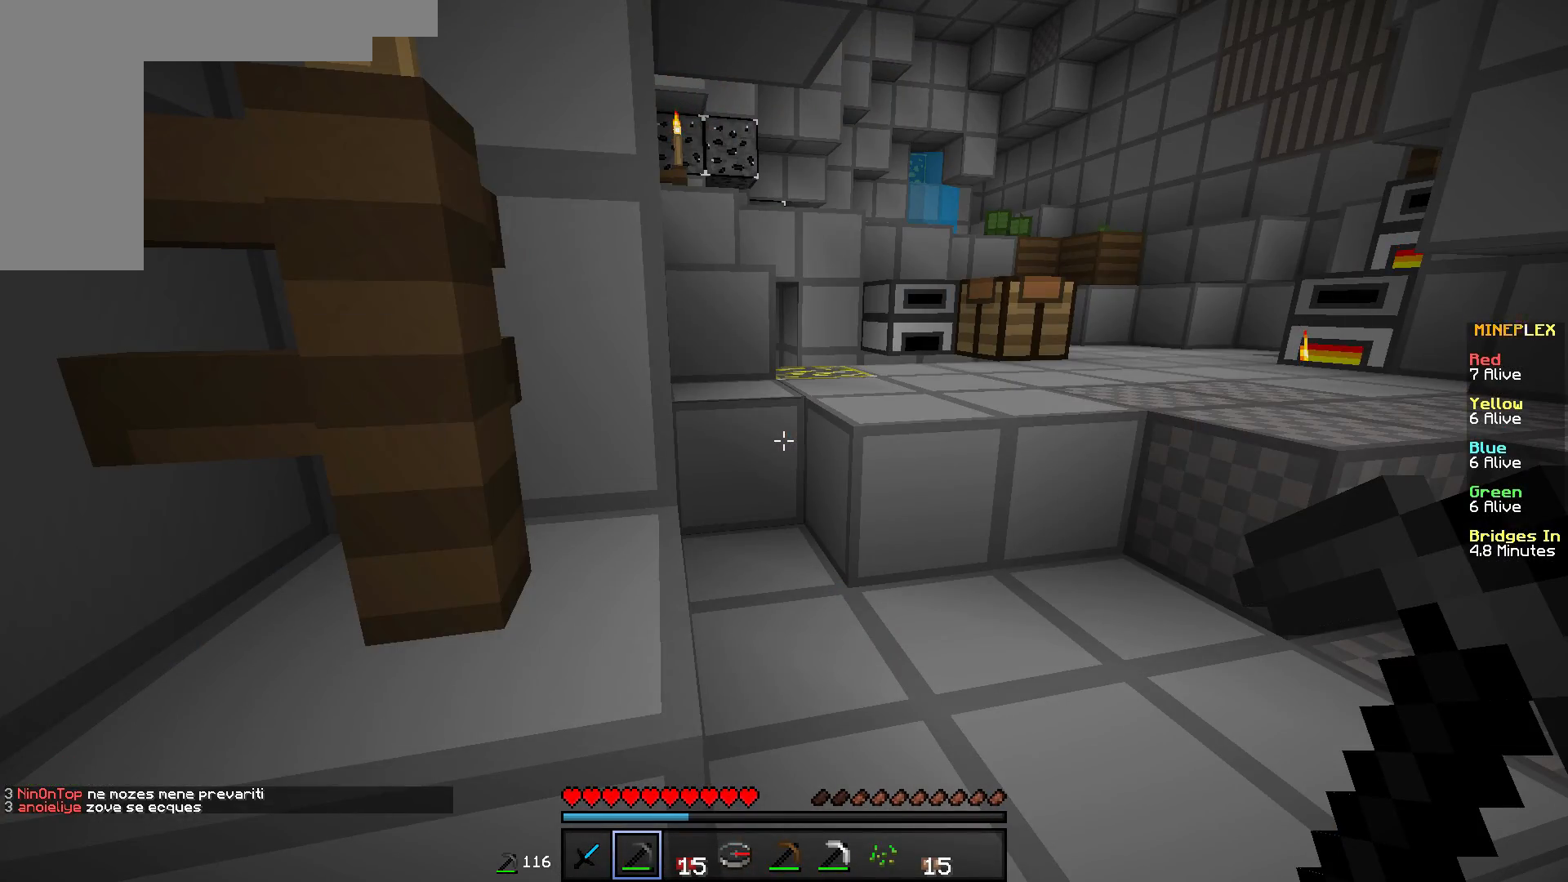
{"keys": [], "mouse": [], "events": []}
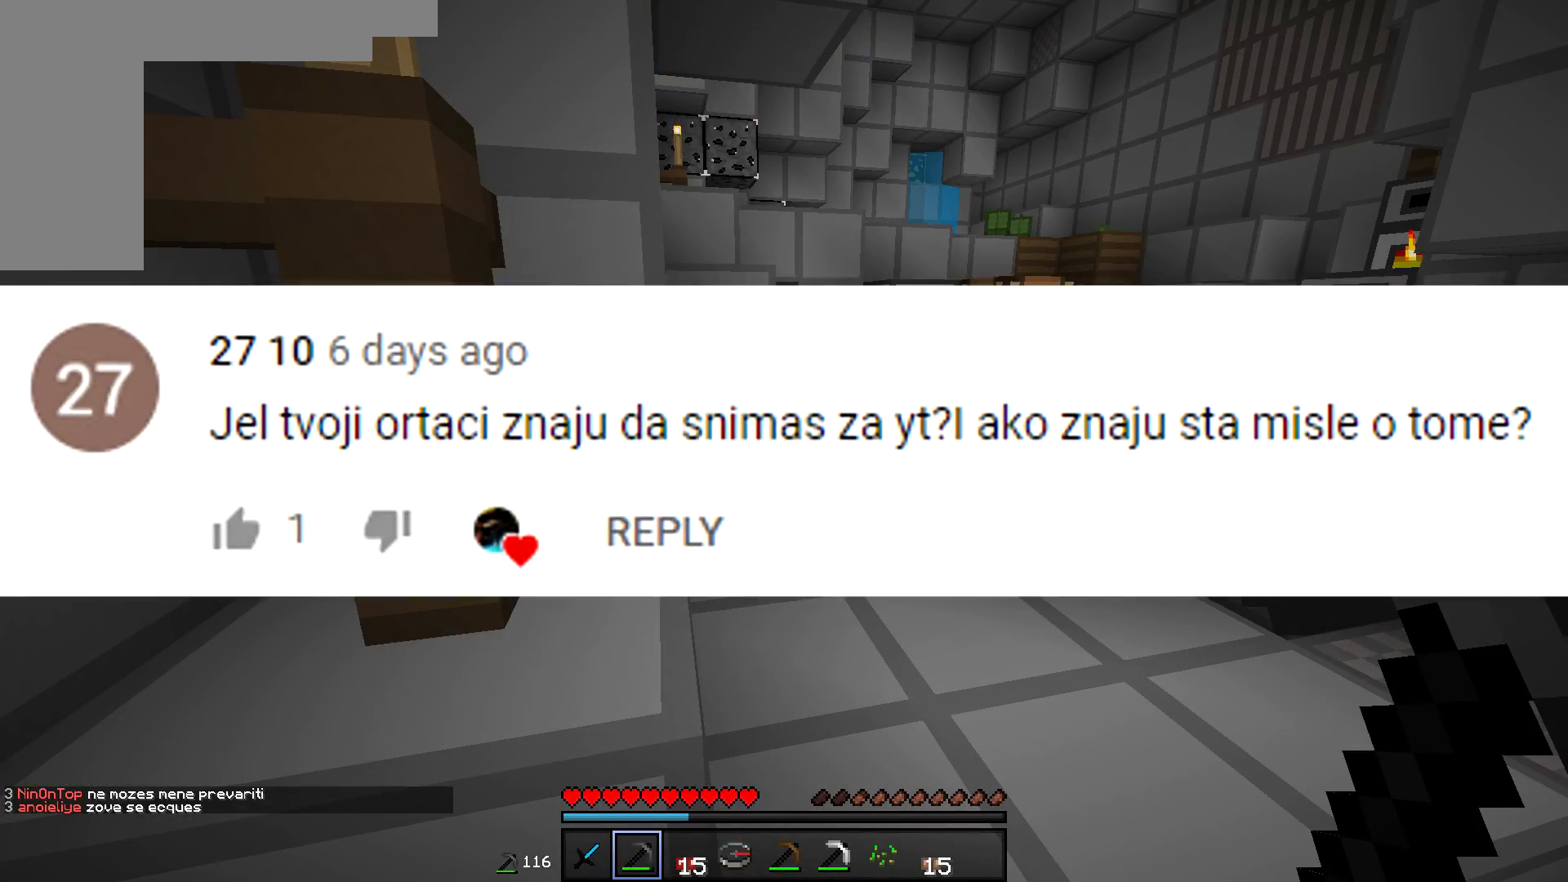
{"keys": [], "mouse": [], "events": []}
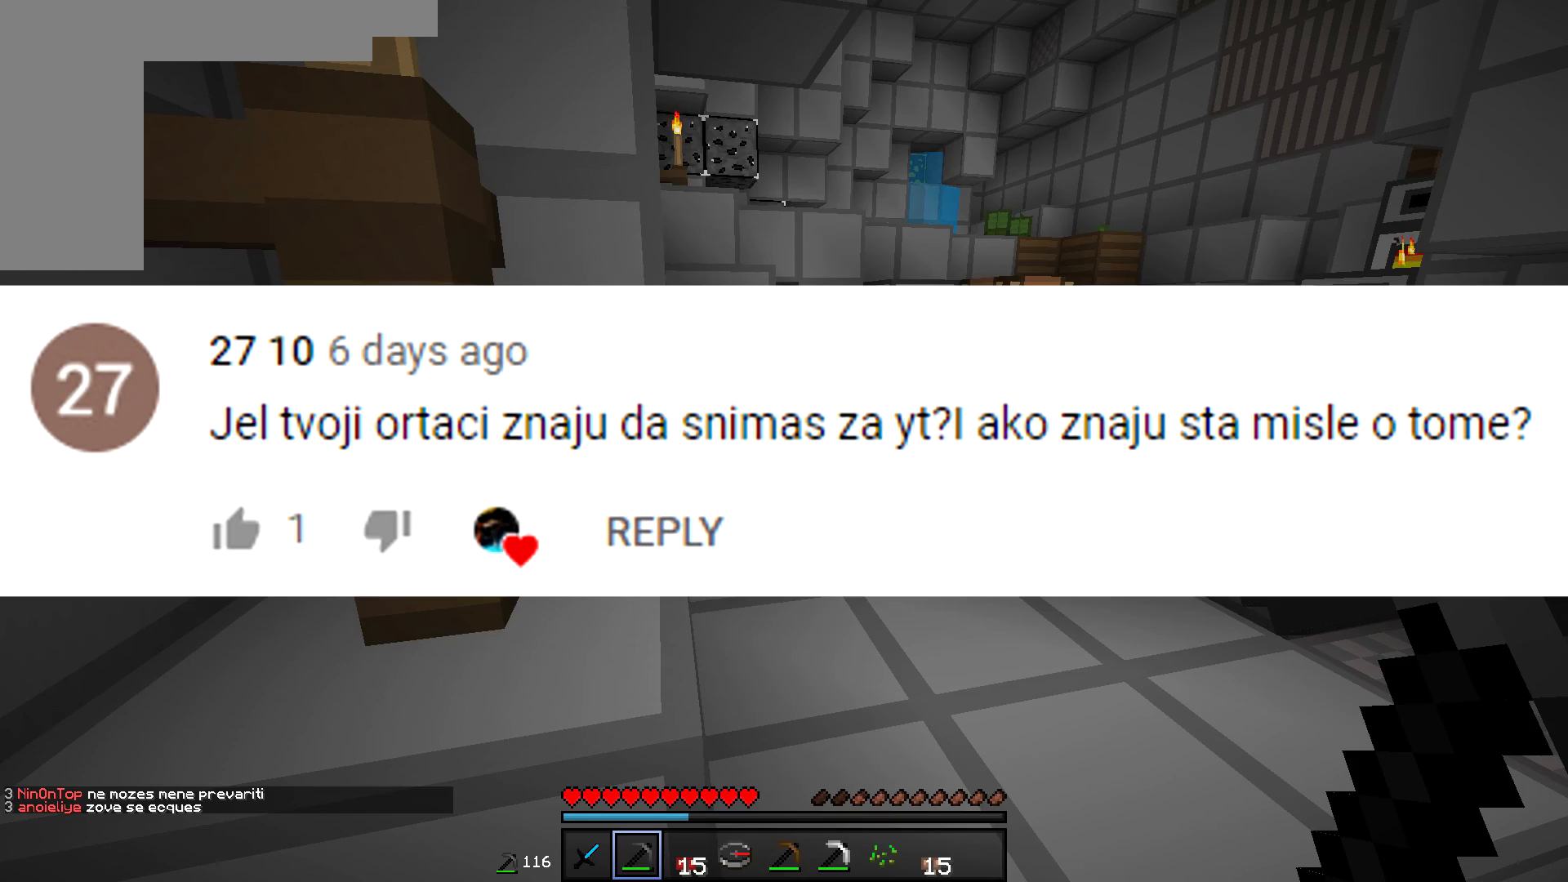
{"keys": [], "mouse": [], "events": []}
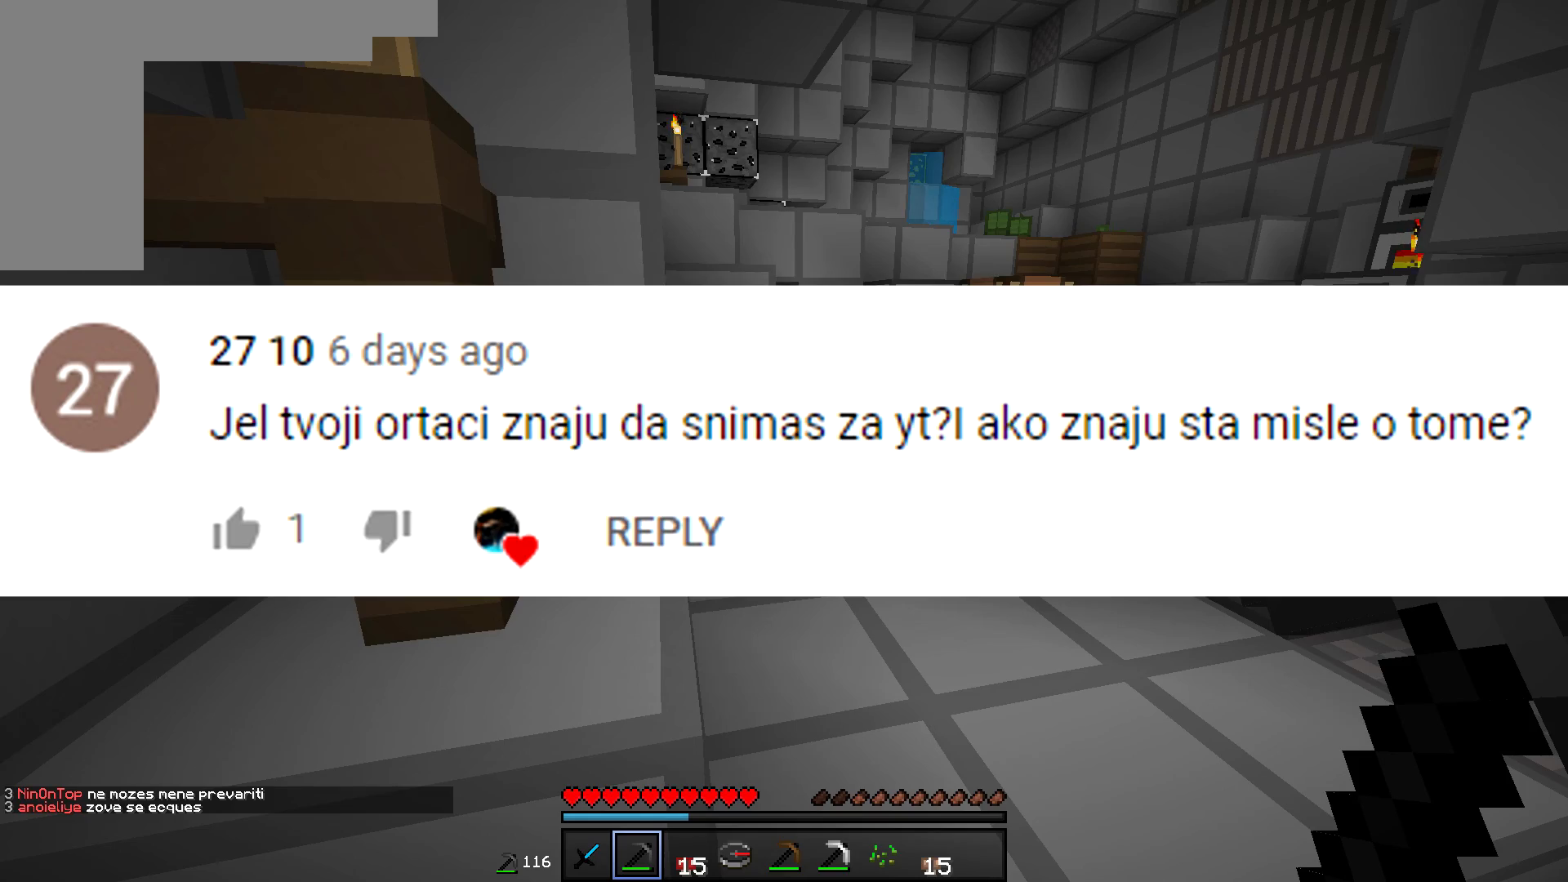
{"keys": [], "mouse": [], "events": []}
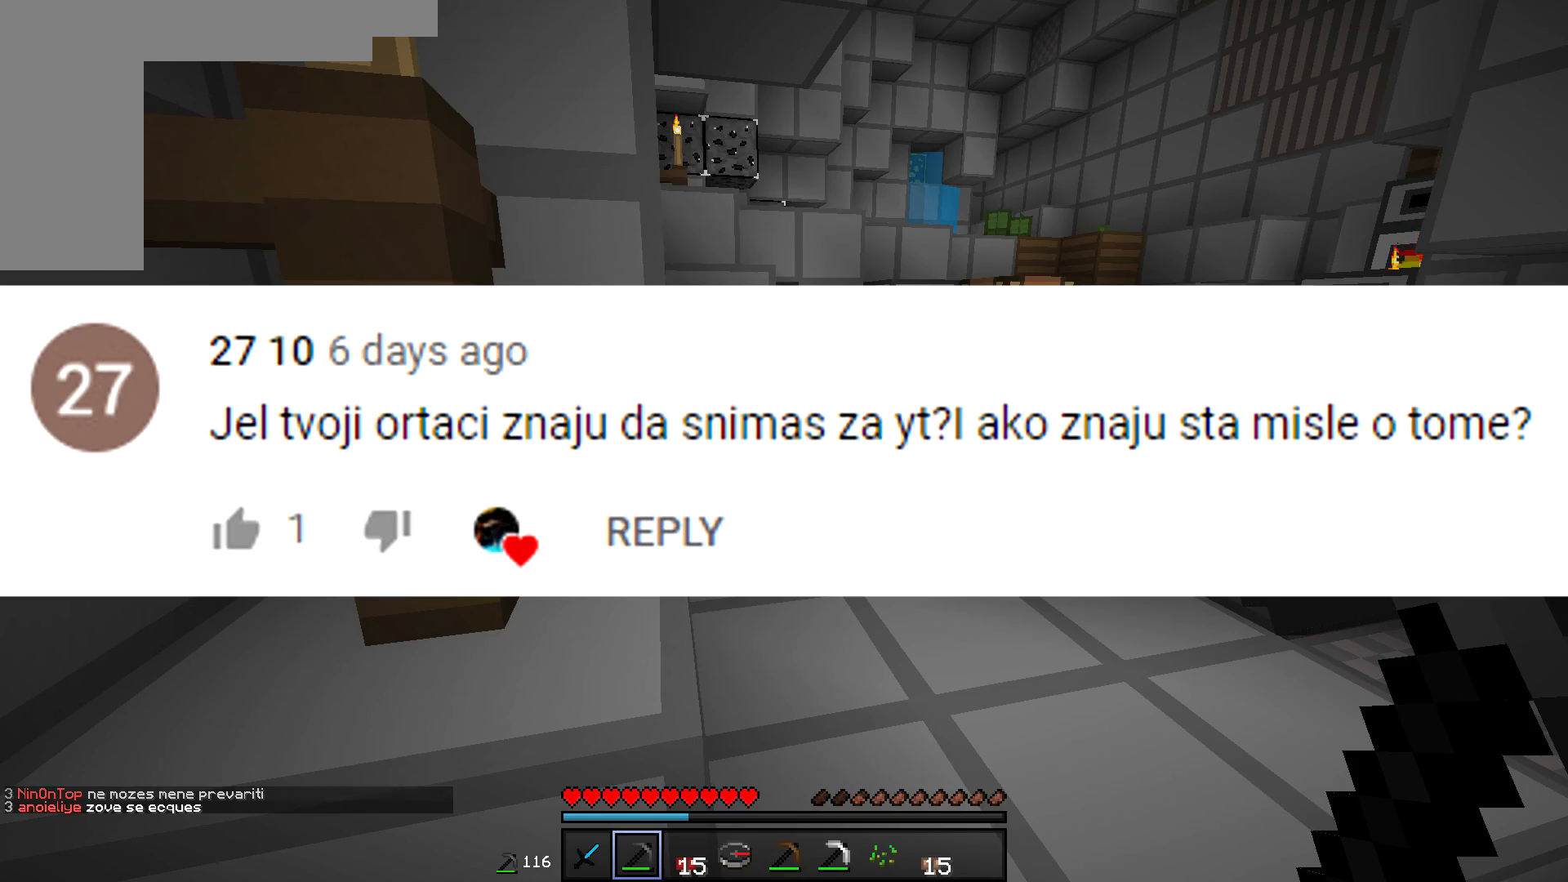
{"keys": ["w"], "mouse": [], "events": [[150, "d", "down"], [150, "w", "down"], [434, "d", "up"]]}
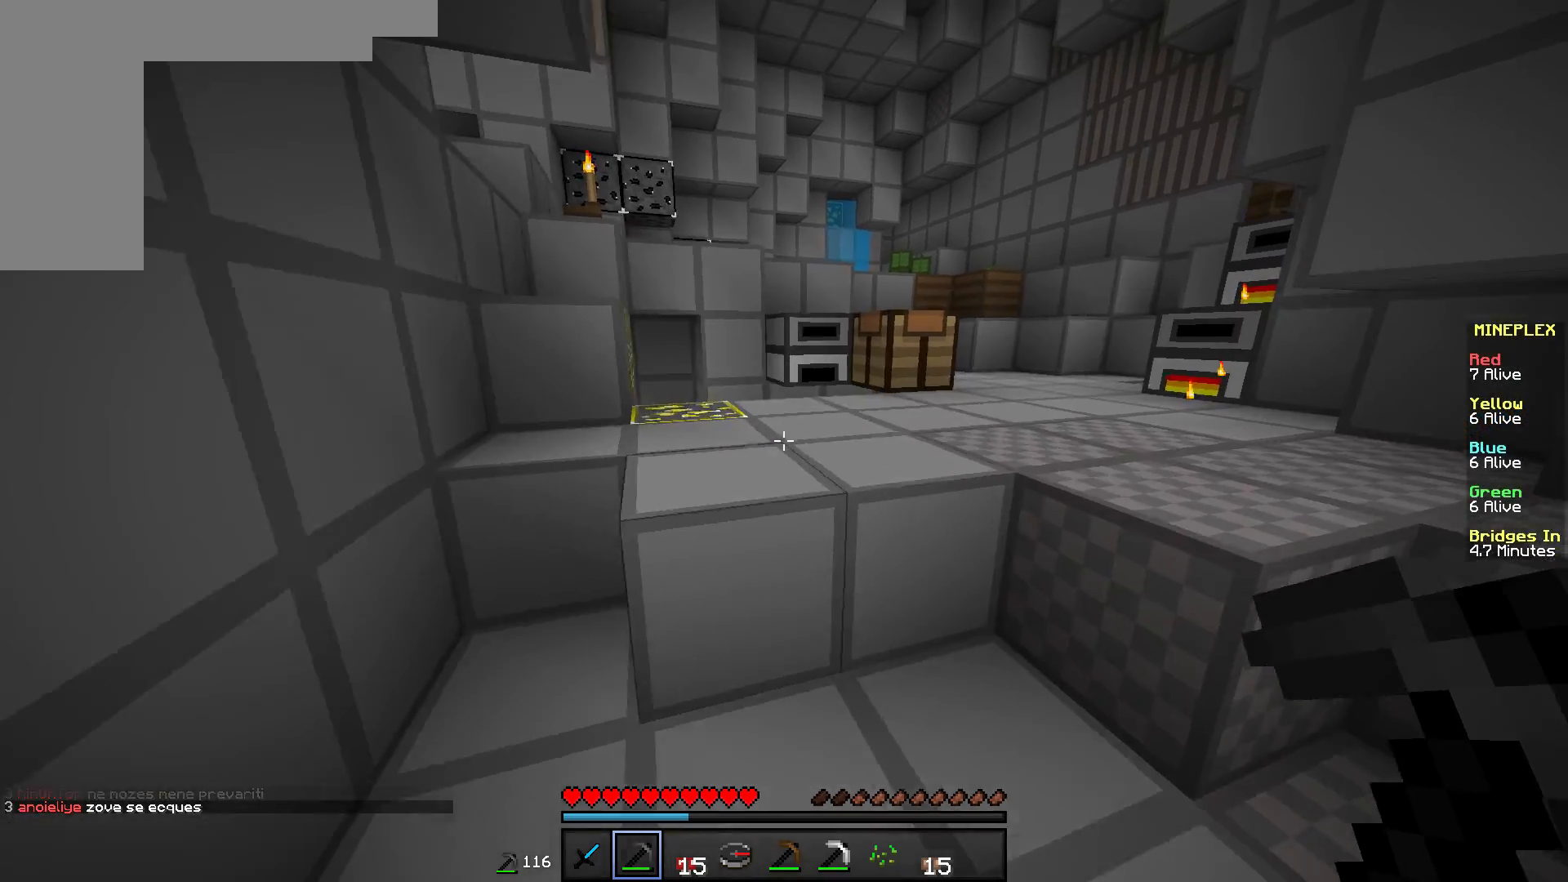
{"keys": ["w"], "mouse": [], "events": []}
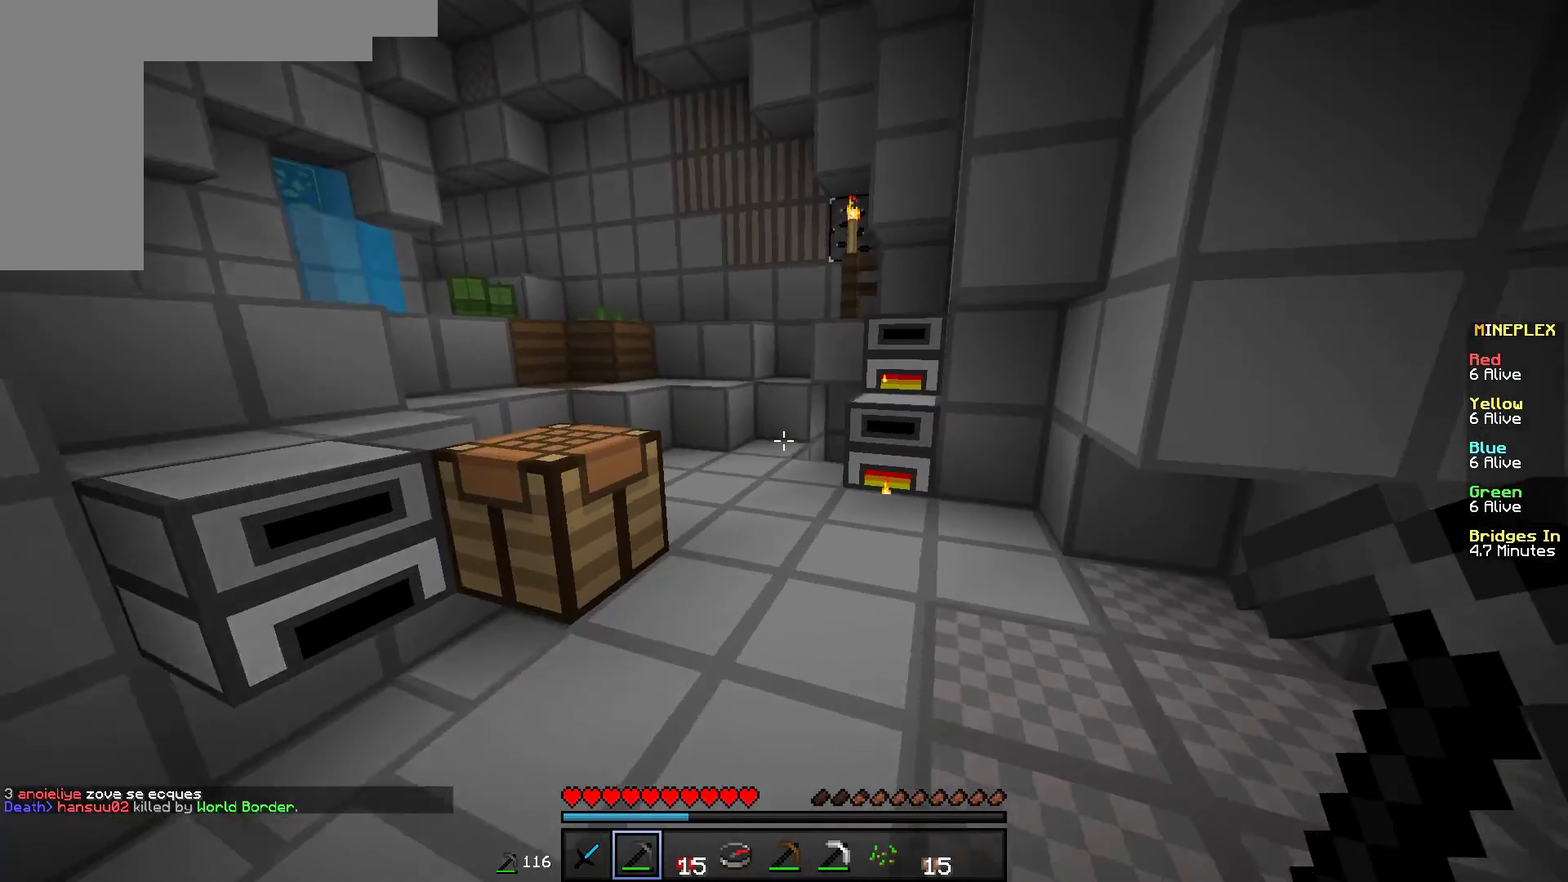
{"keys": [], "mouse": [], "events": [[216, "mouse_right", "down"], [367, "mouse_right", "up"], [400, "w", "up"]]}
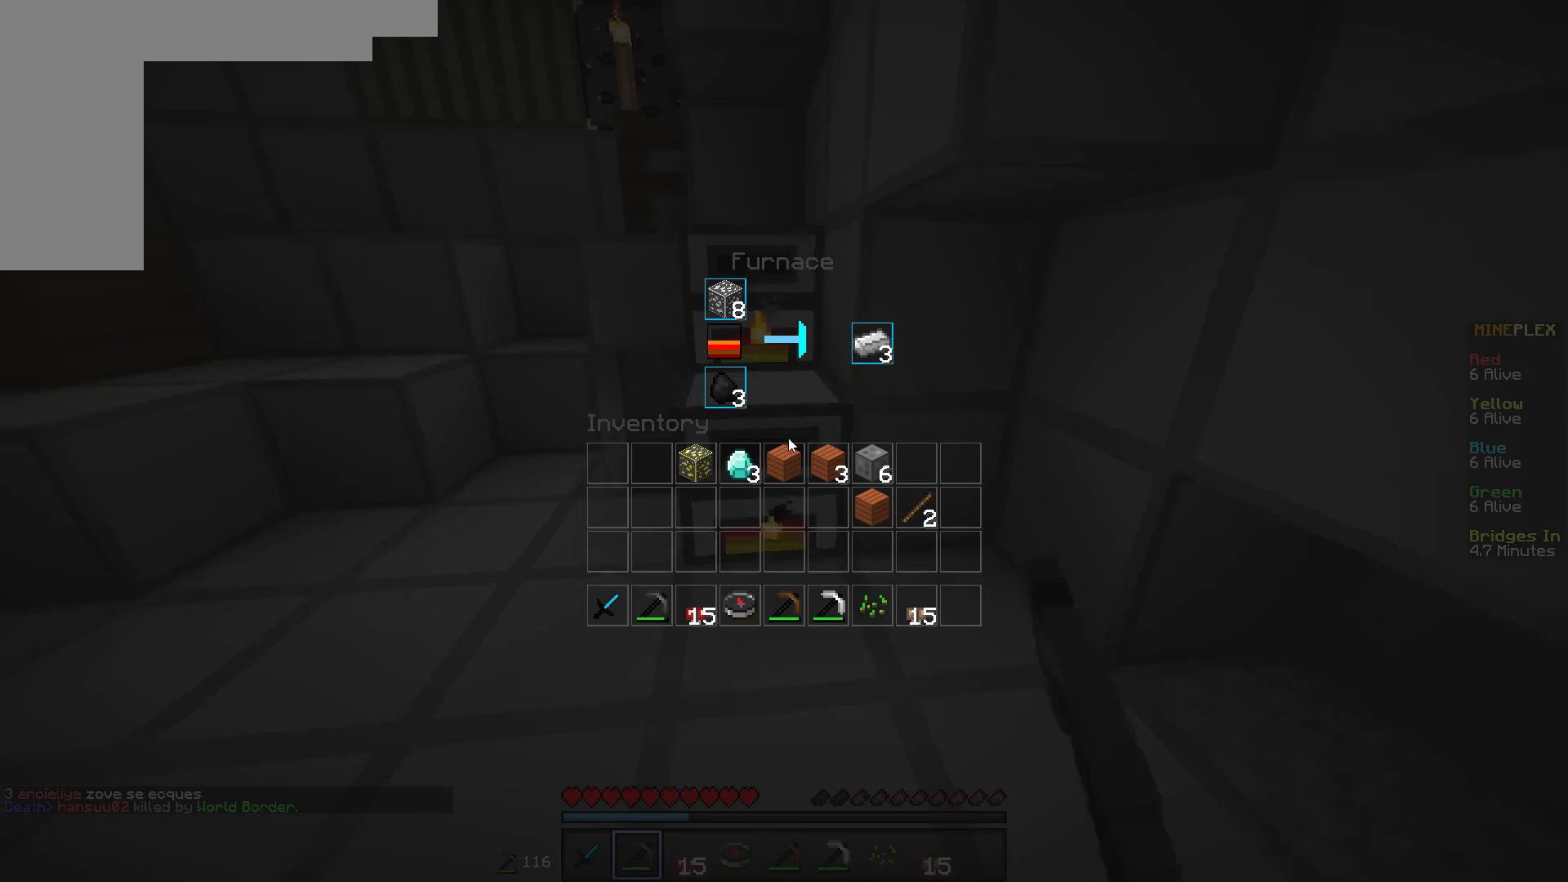
{"keys": [], "mouse": [], "events": []}
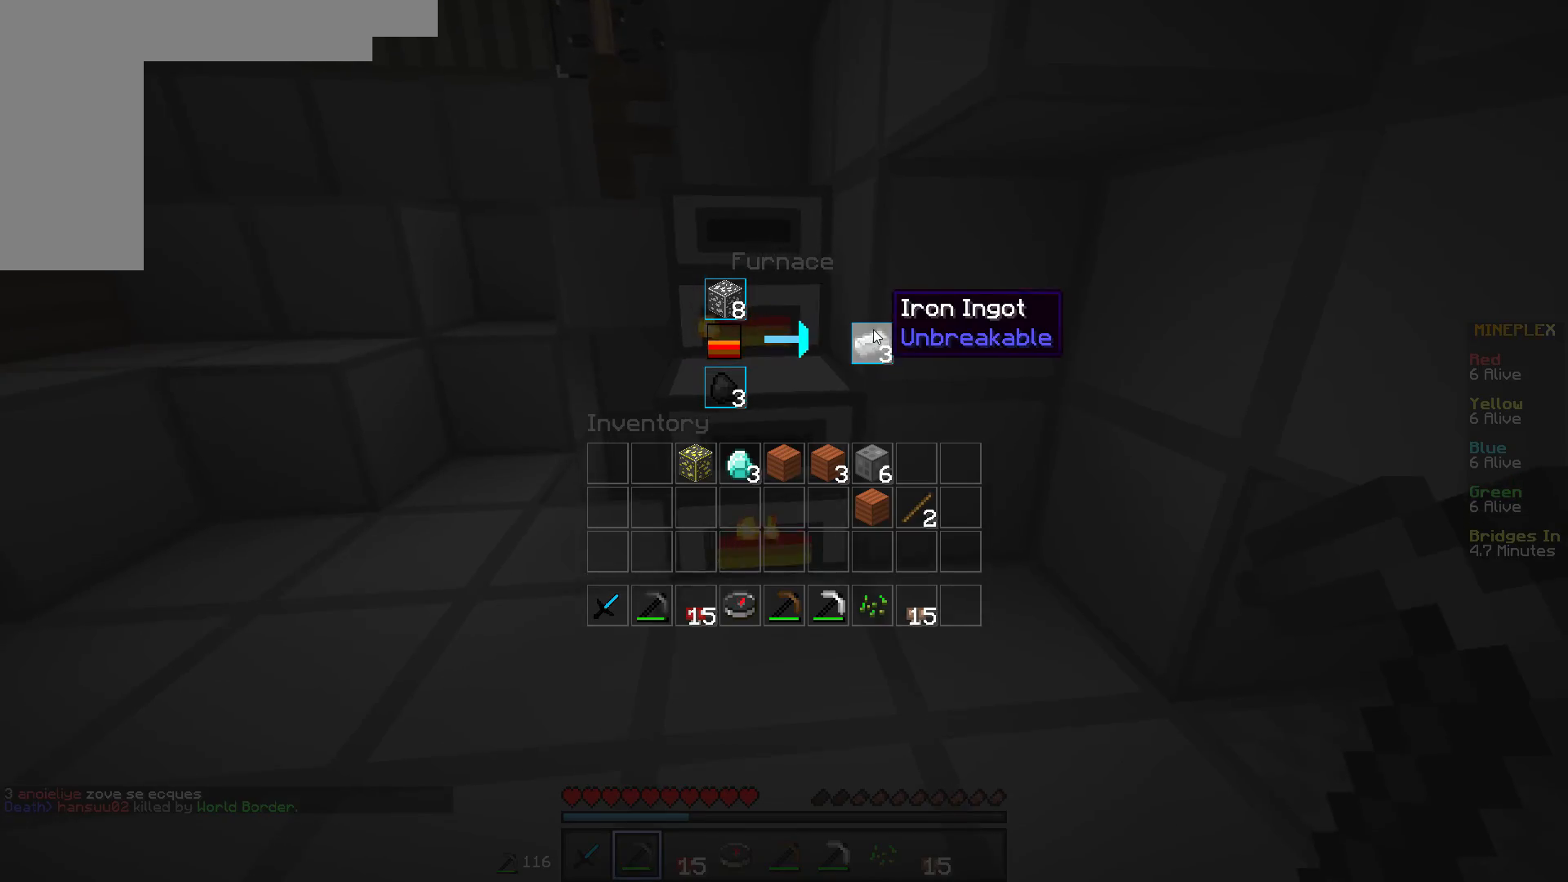
{"keys": ["w"], "mouse": [], "events": [[166, "w", "down"]]}
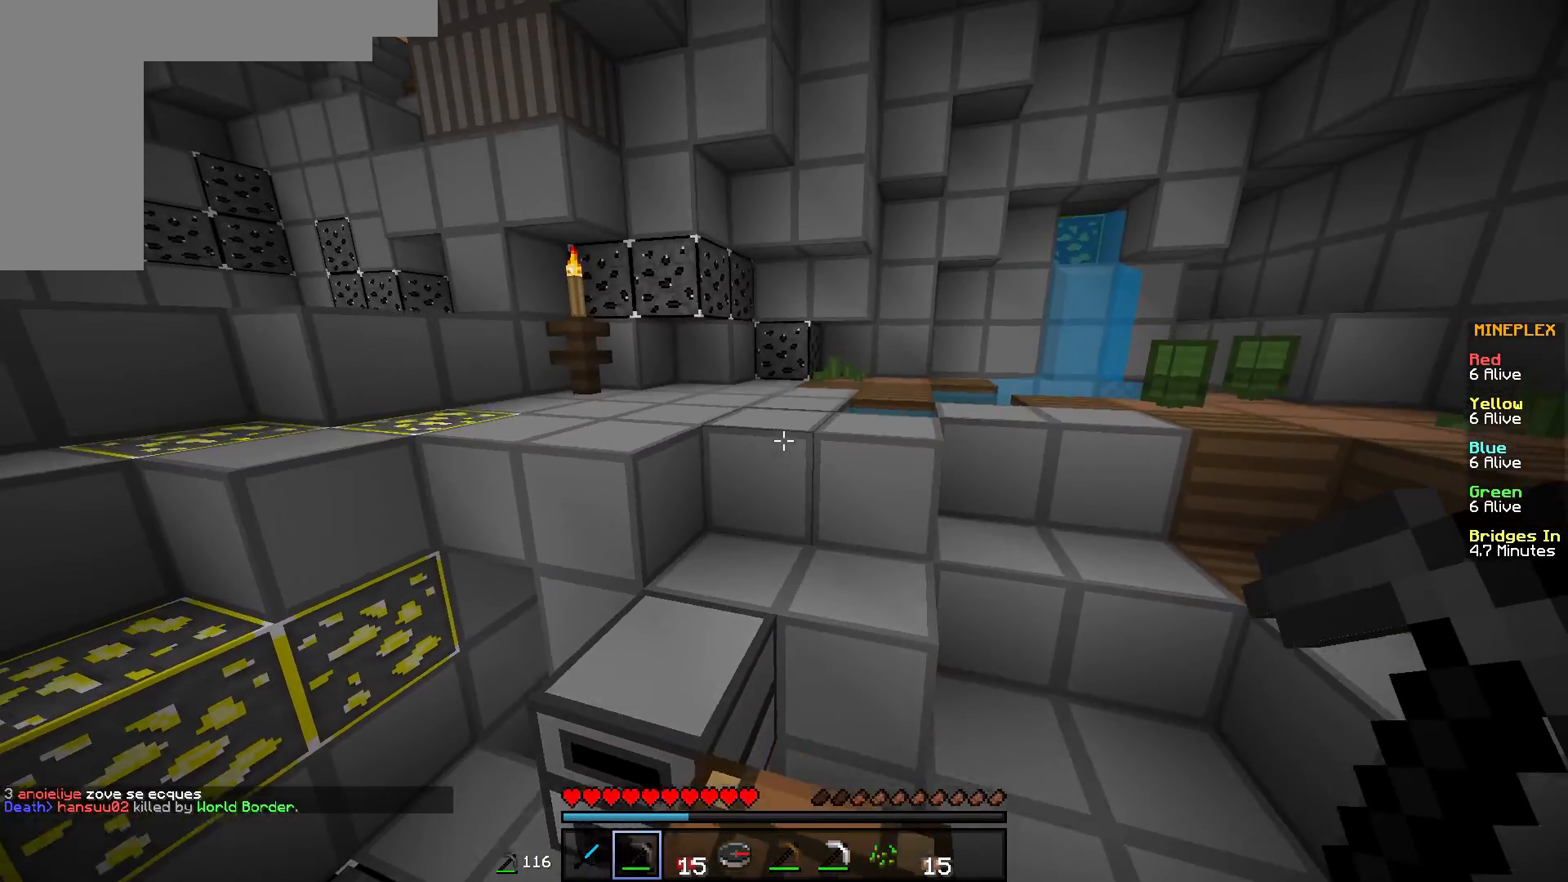
{"keys": ["w"], "mouse": [], "events": []}
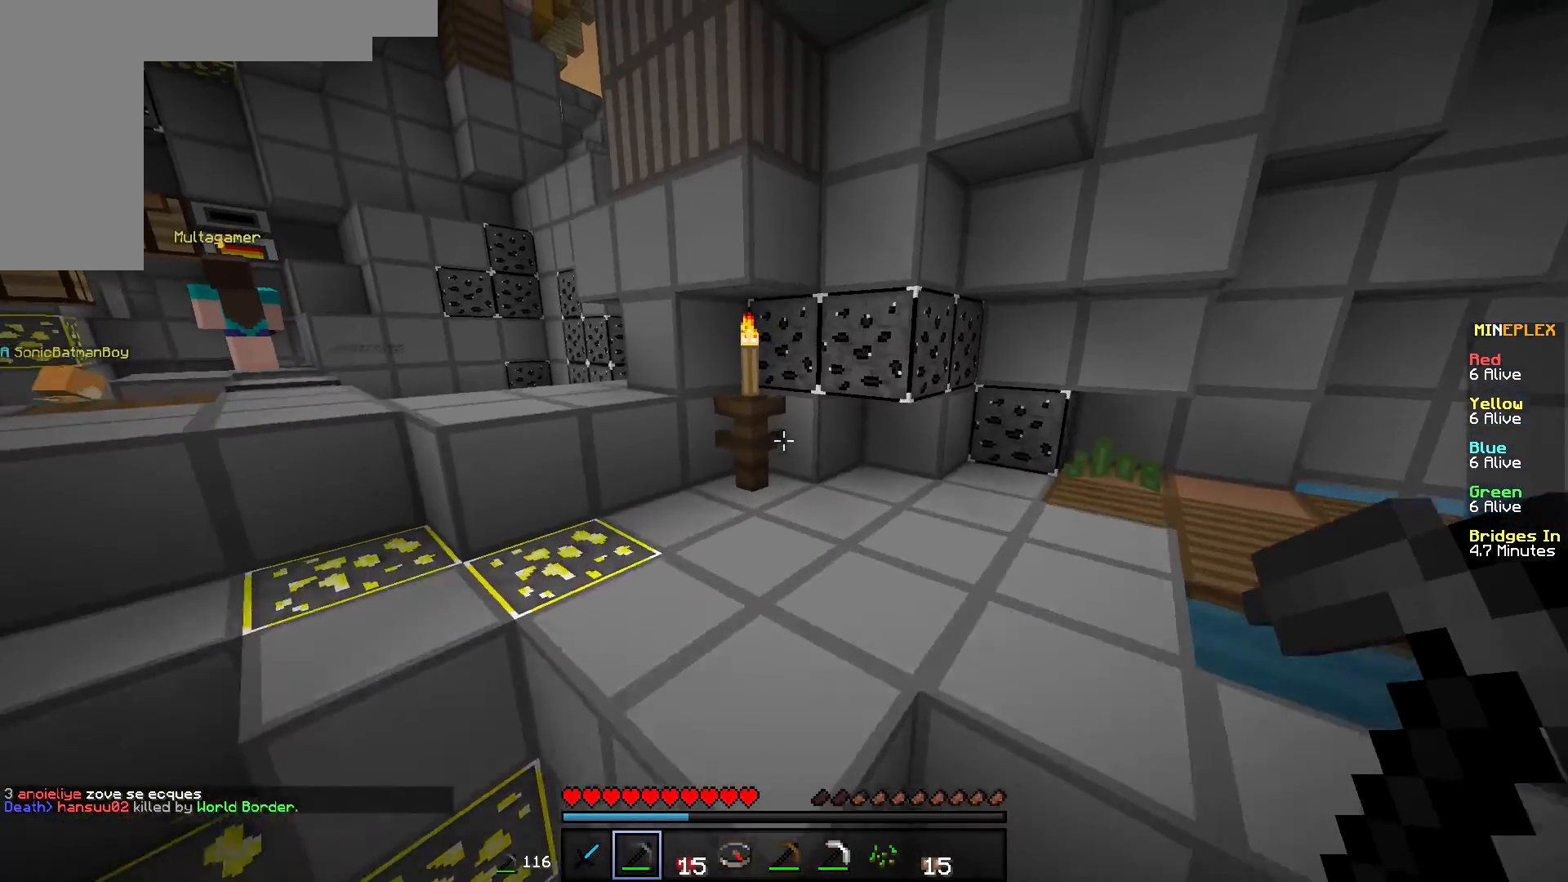
{"keys": ["w"], "mouse": [], "events": []}
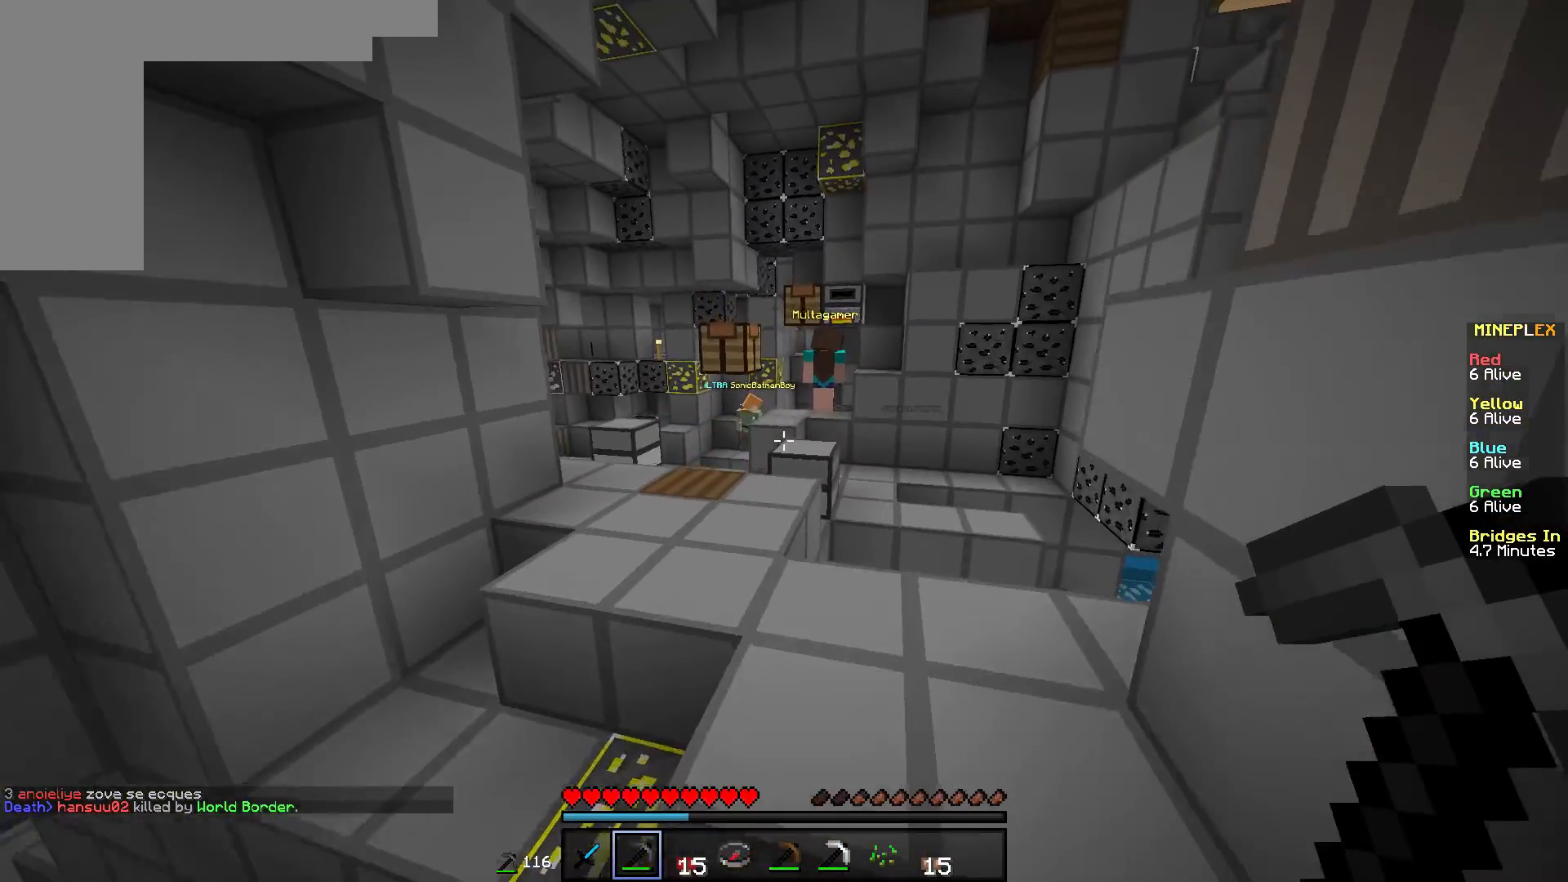
{"keys": ["w"], "mouse": [], "events": [[267, "w", "up"], [367, "w", "down"]]}
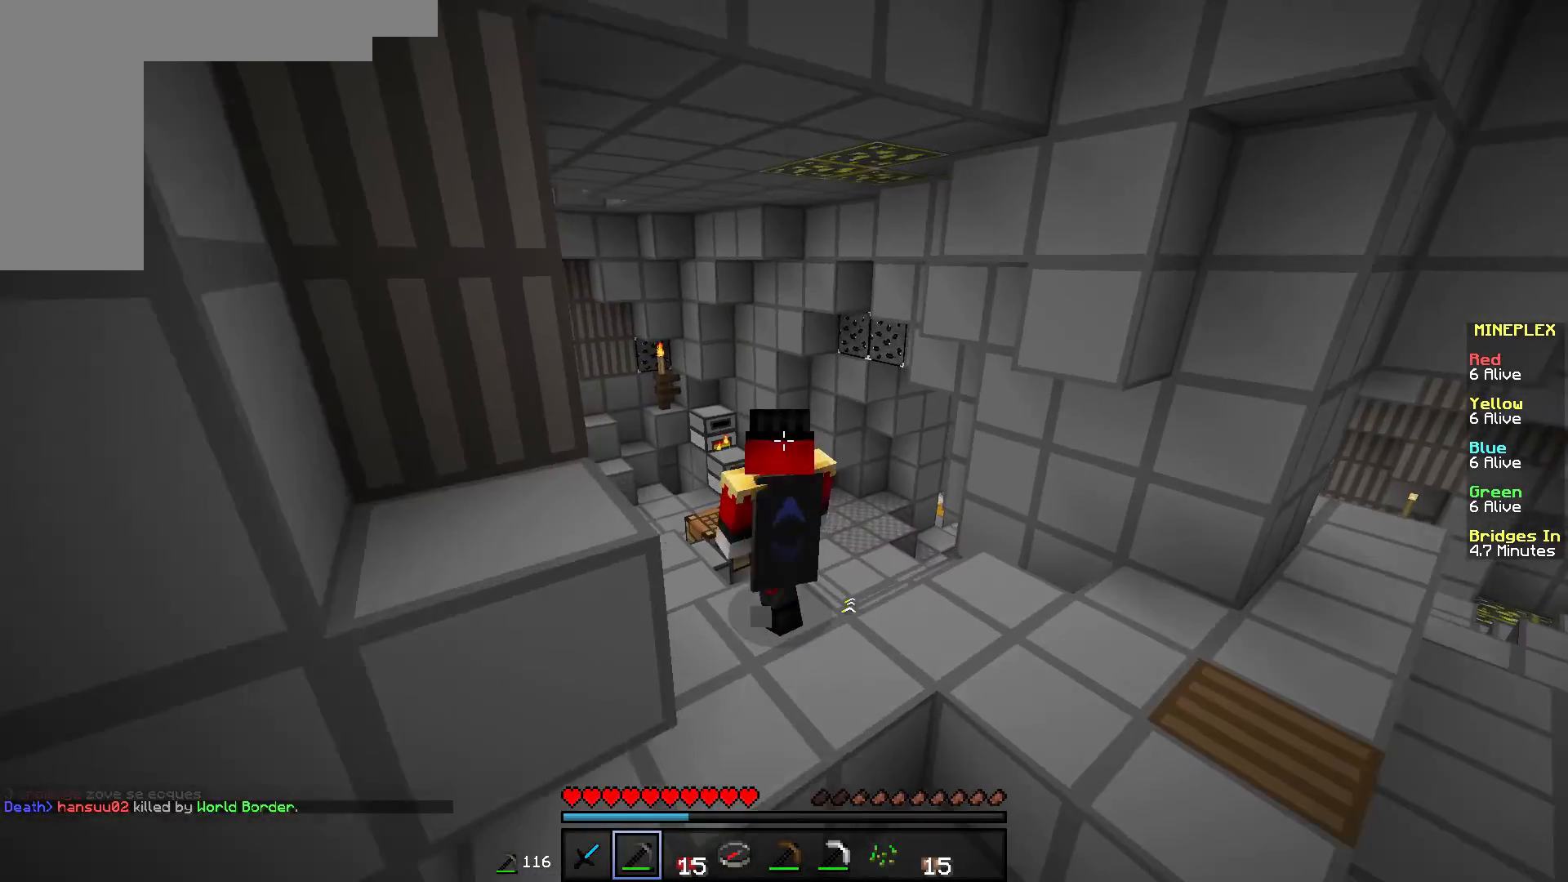
{"keys": ["w"], "mouse": [], "events": []}
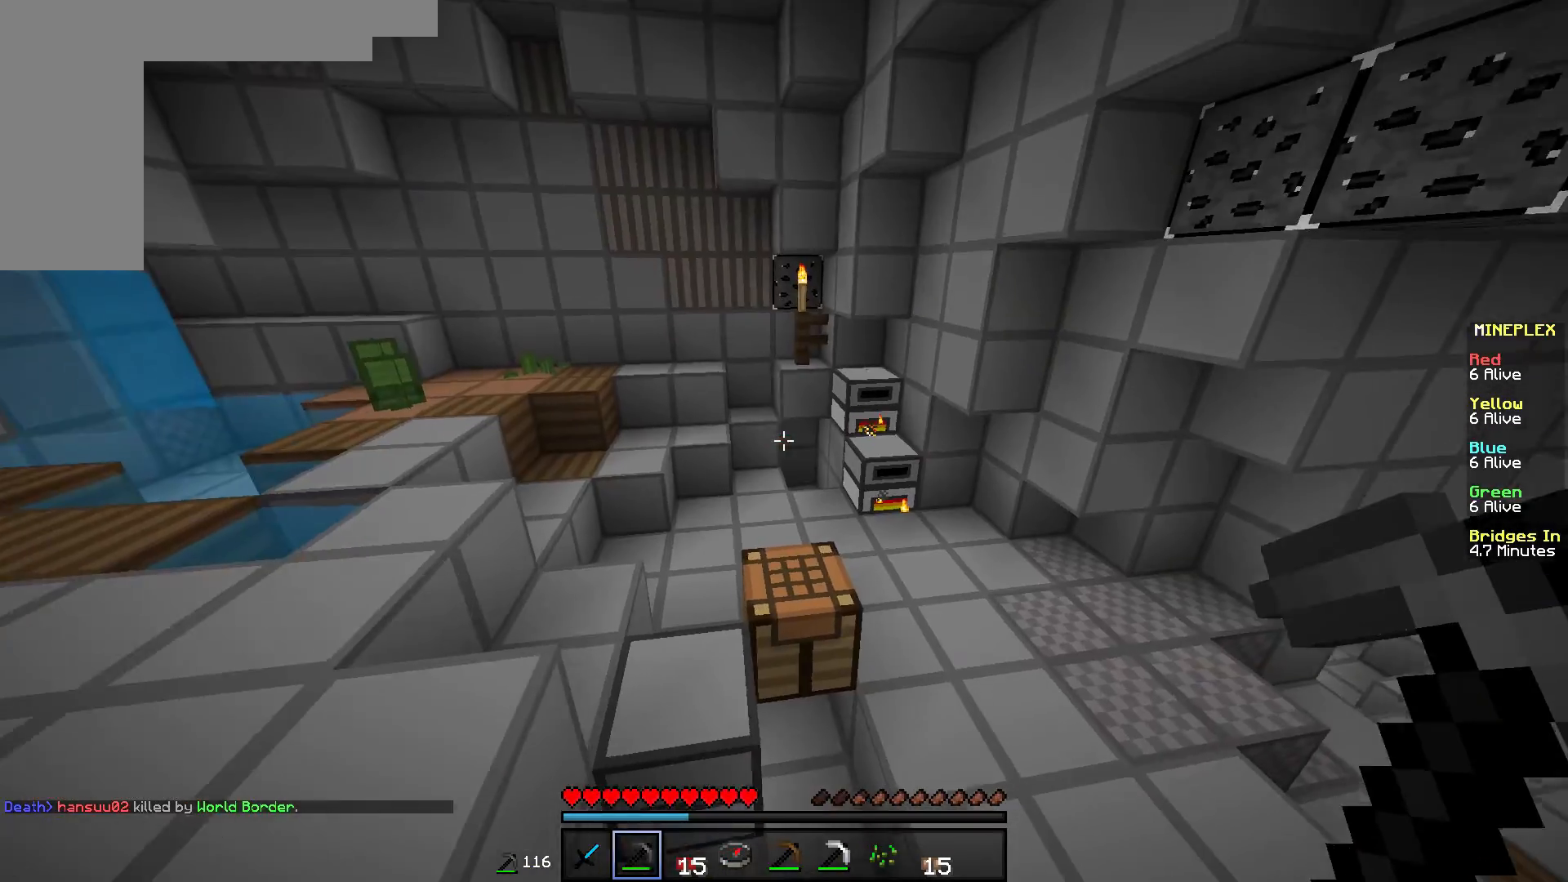
{"keys": ["d", "w"], "mouse": [], "events": [[267, "d", "down"]]}
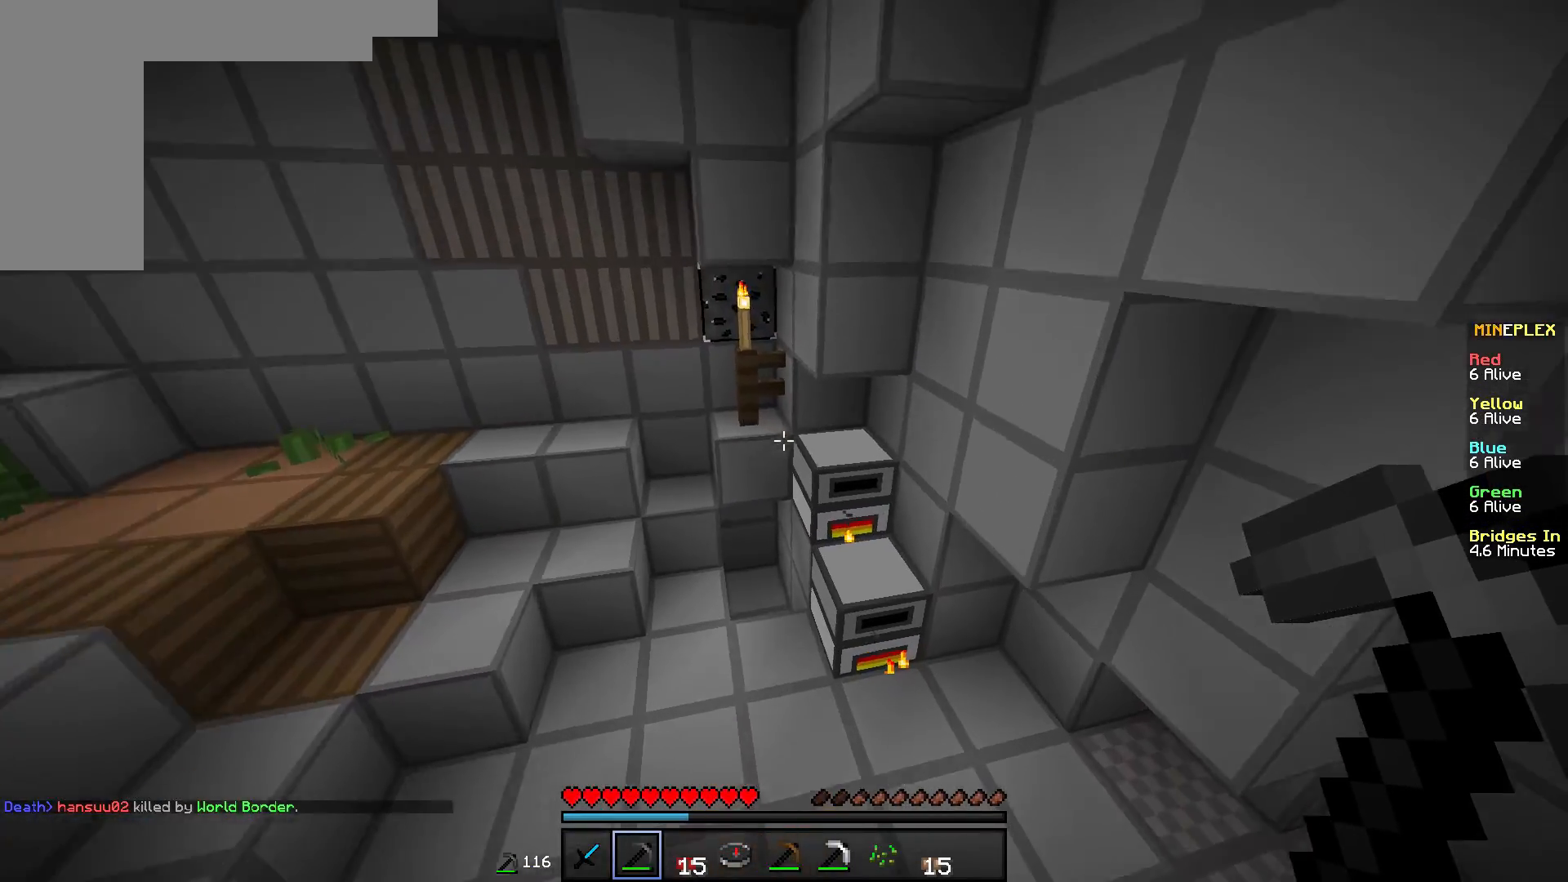
{"keys": [], "mouse": [], "events": [[167, "mouse_right", "down"], [201, "d", "up"], [217, "w", "up"], [267, "mouse_right", "up"]]}
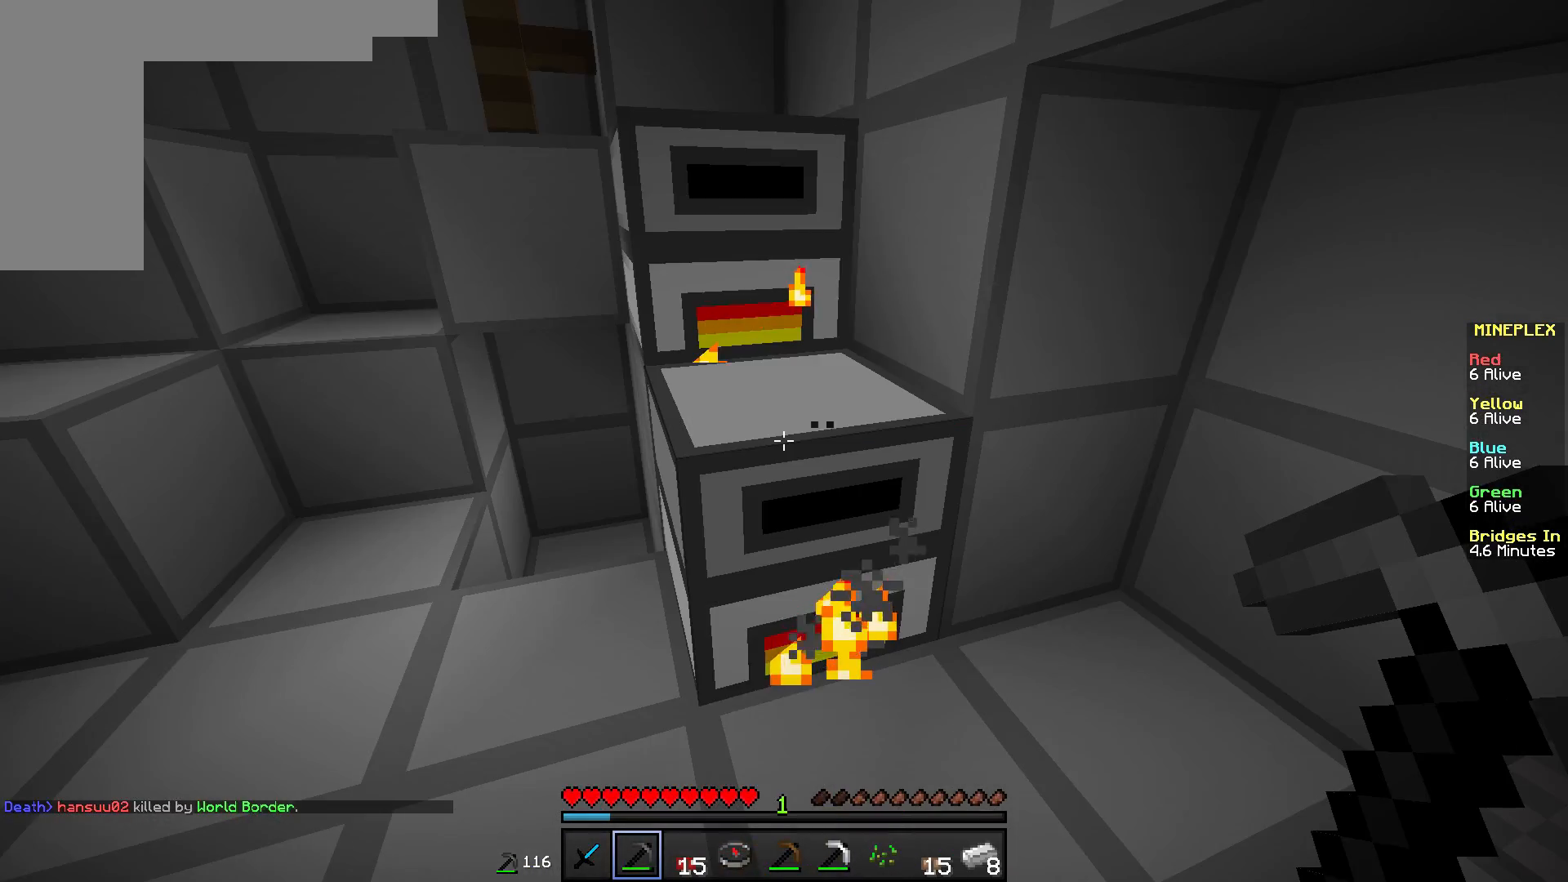
{"keys": [], "mouse": [], "events": []}
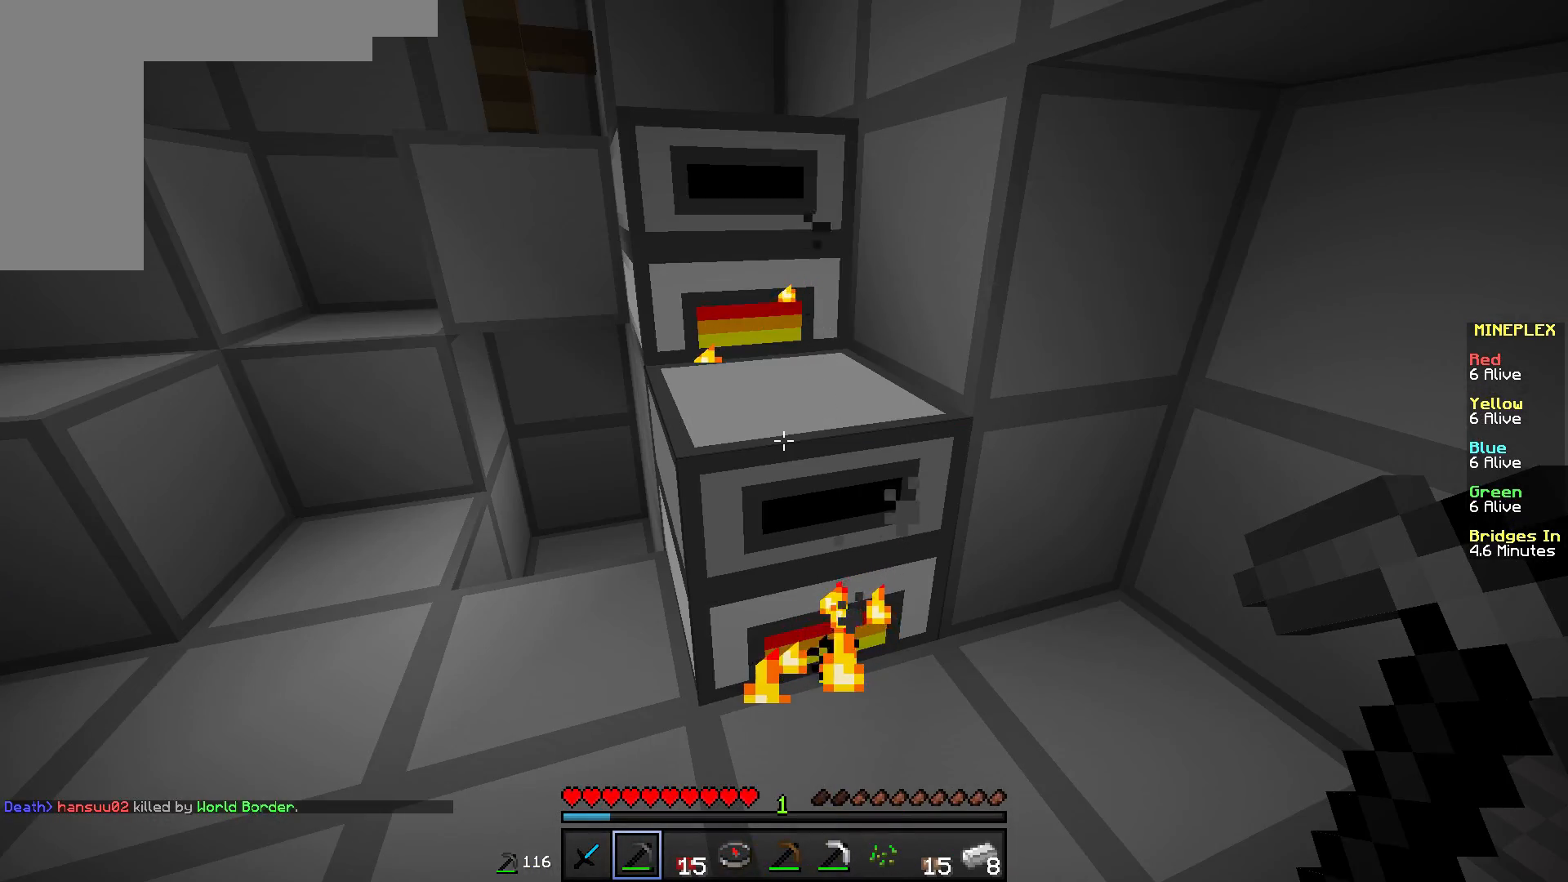
{"keys": [], "mouse": [], "events": []}
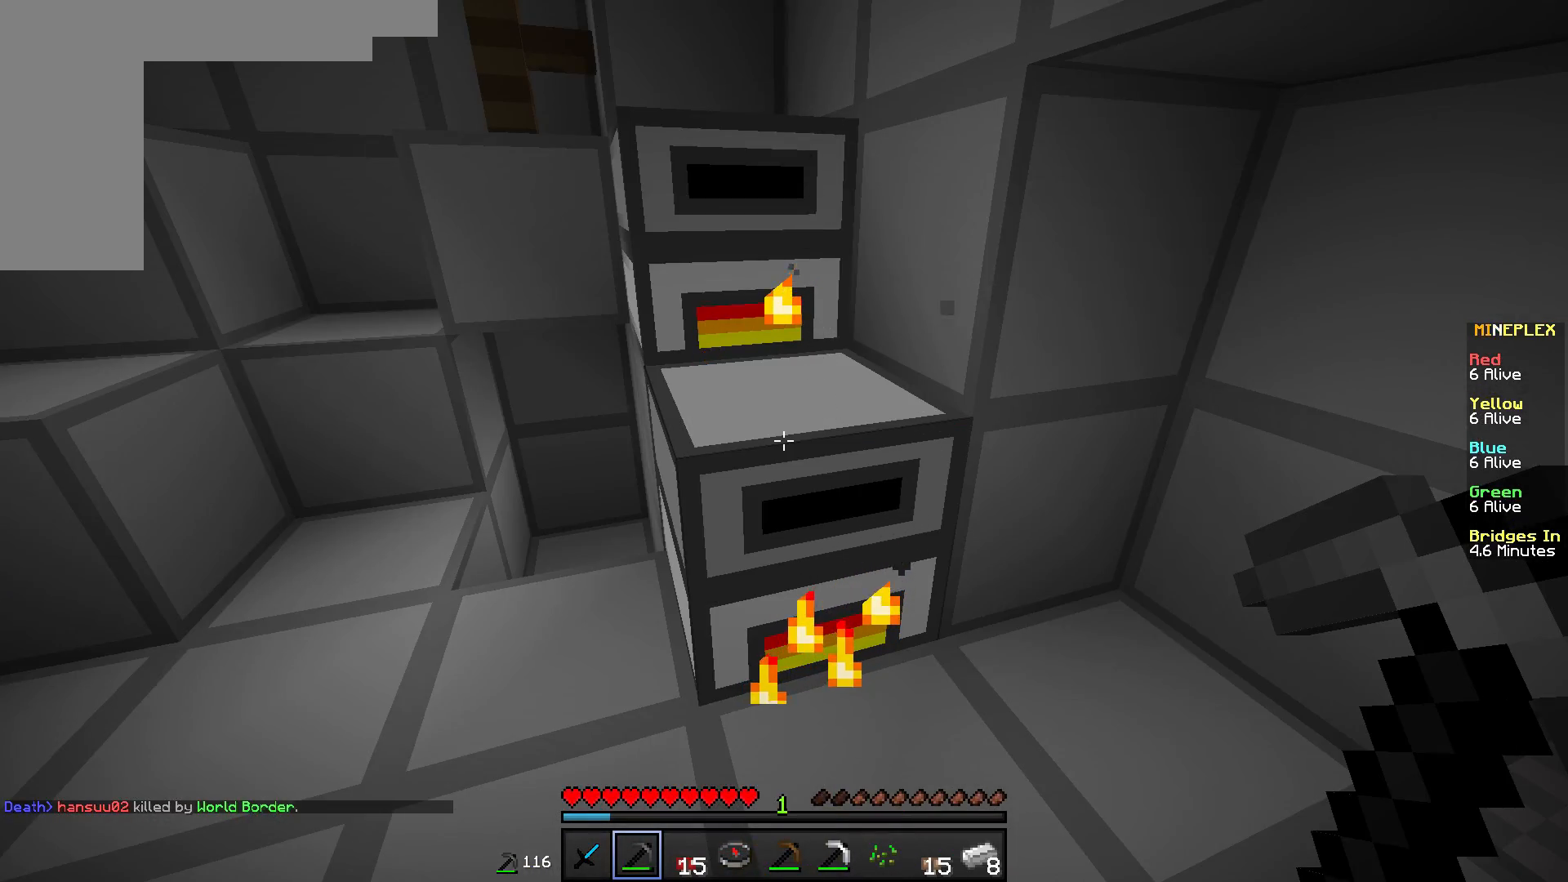
{"keys": [], "mouse": [], "events": []}
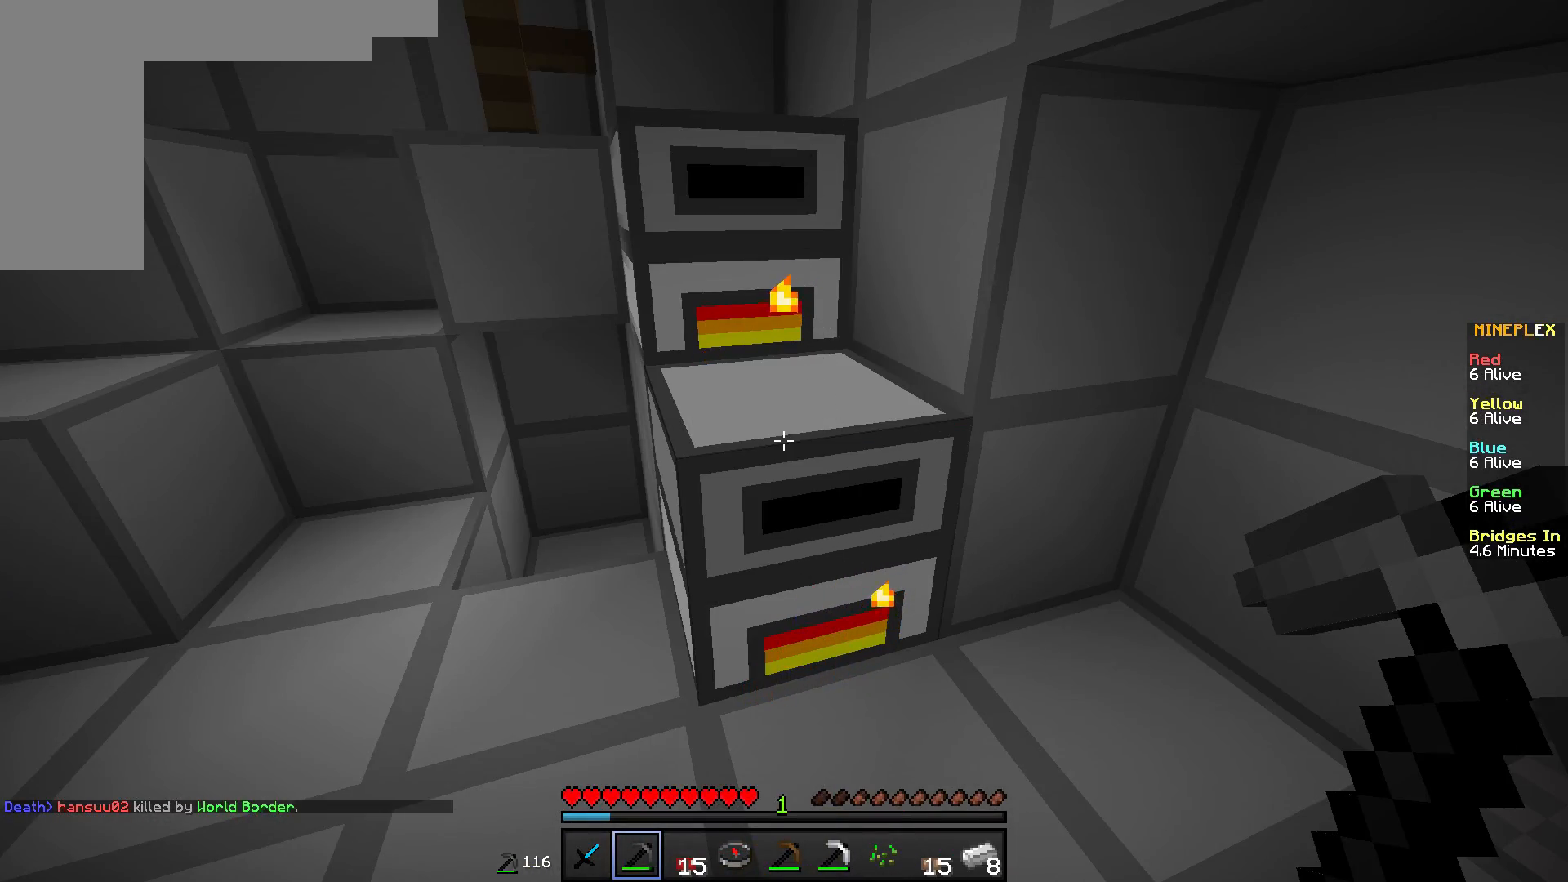
{"keys": [], "mouse": [], "events": []}
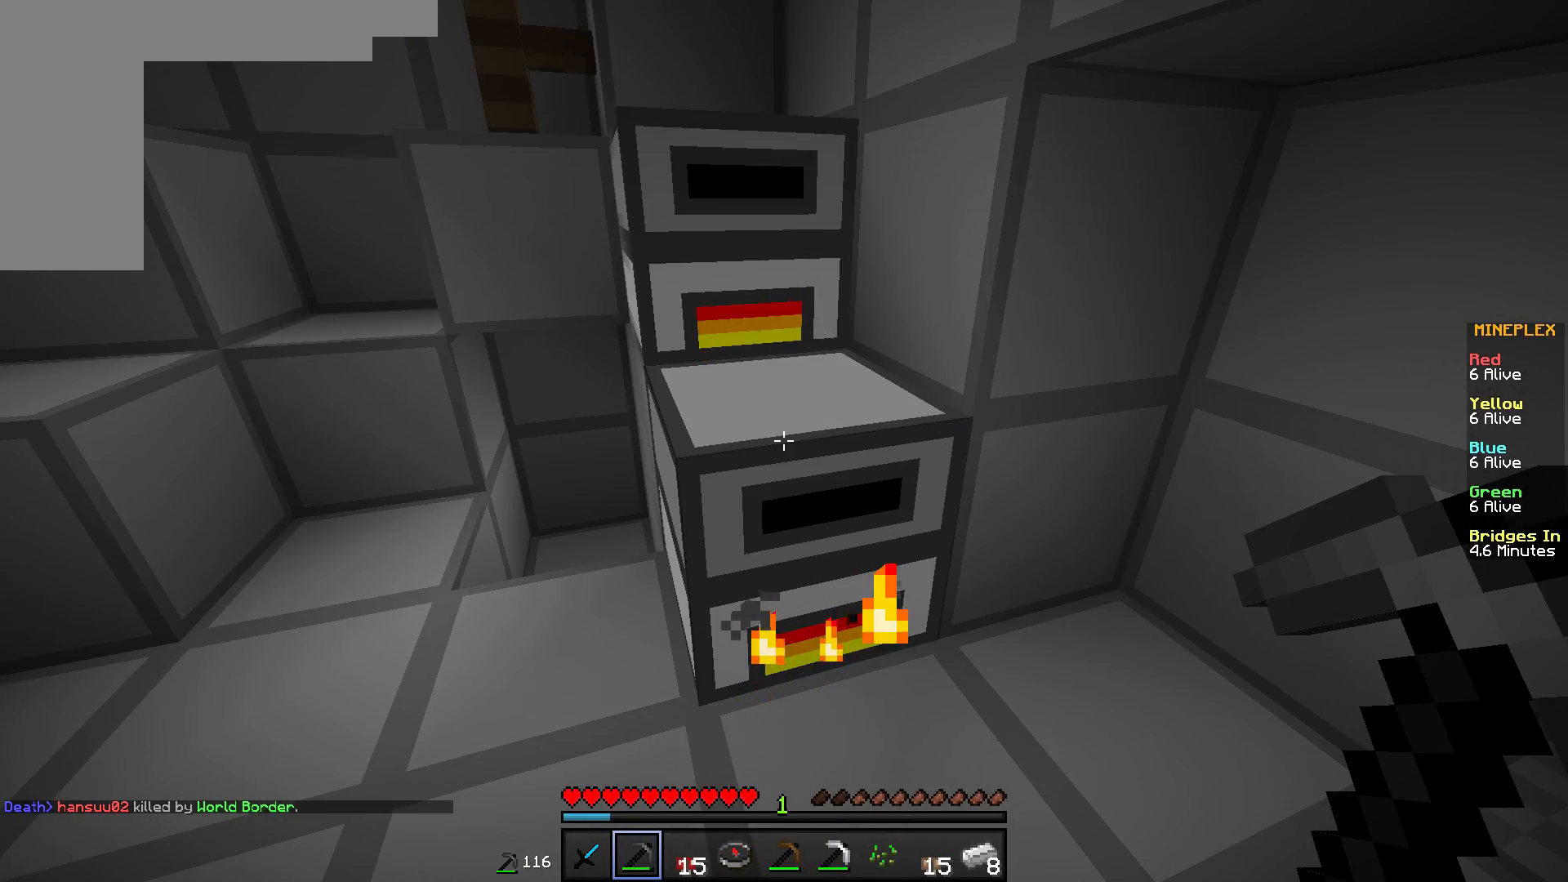
{"keys": [], "mouse": [], "events": []}
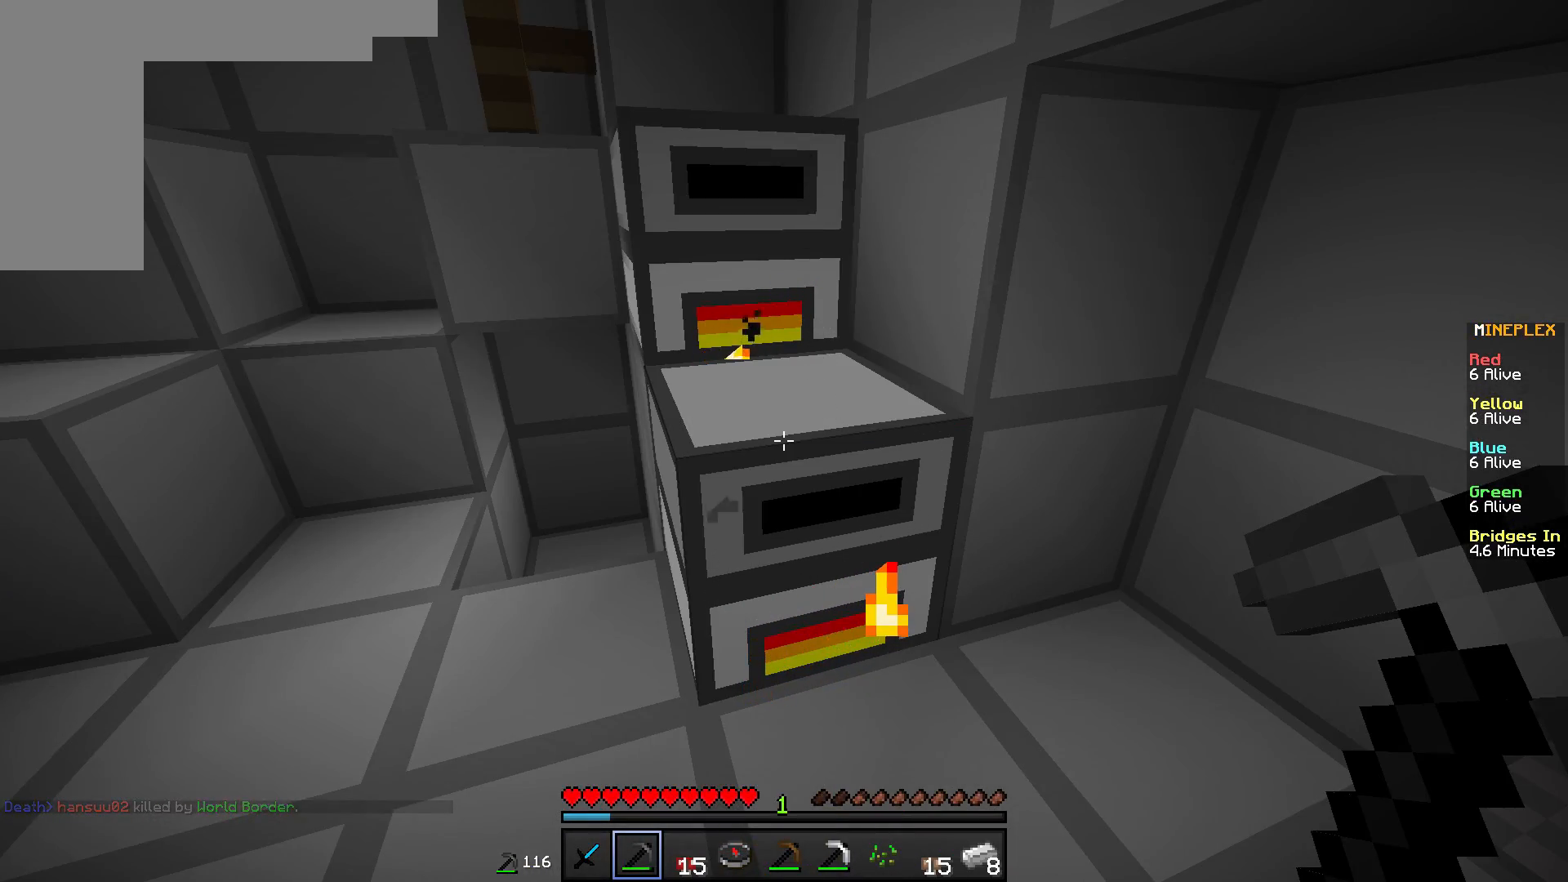
{"keys": [], "mouse": [], "events": []}
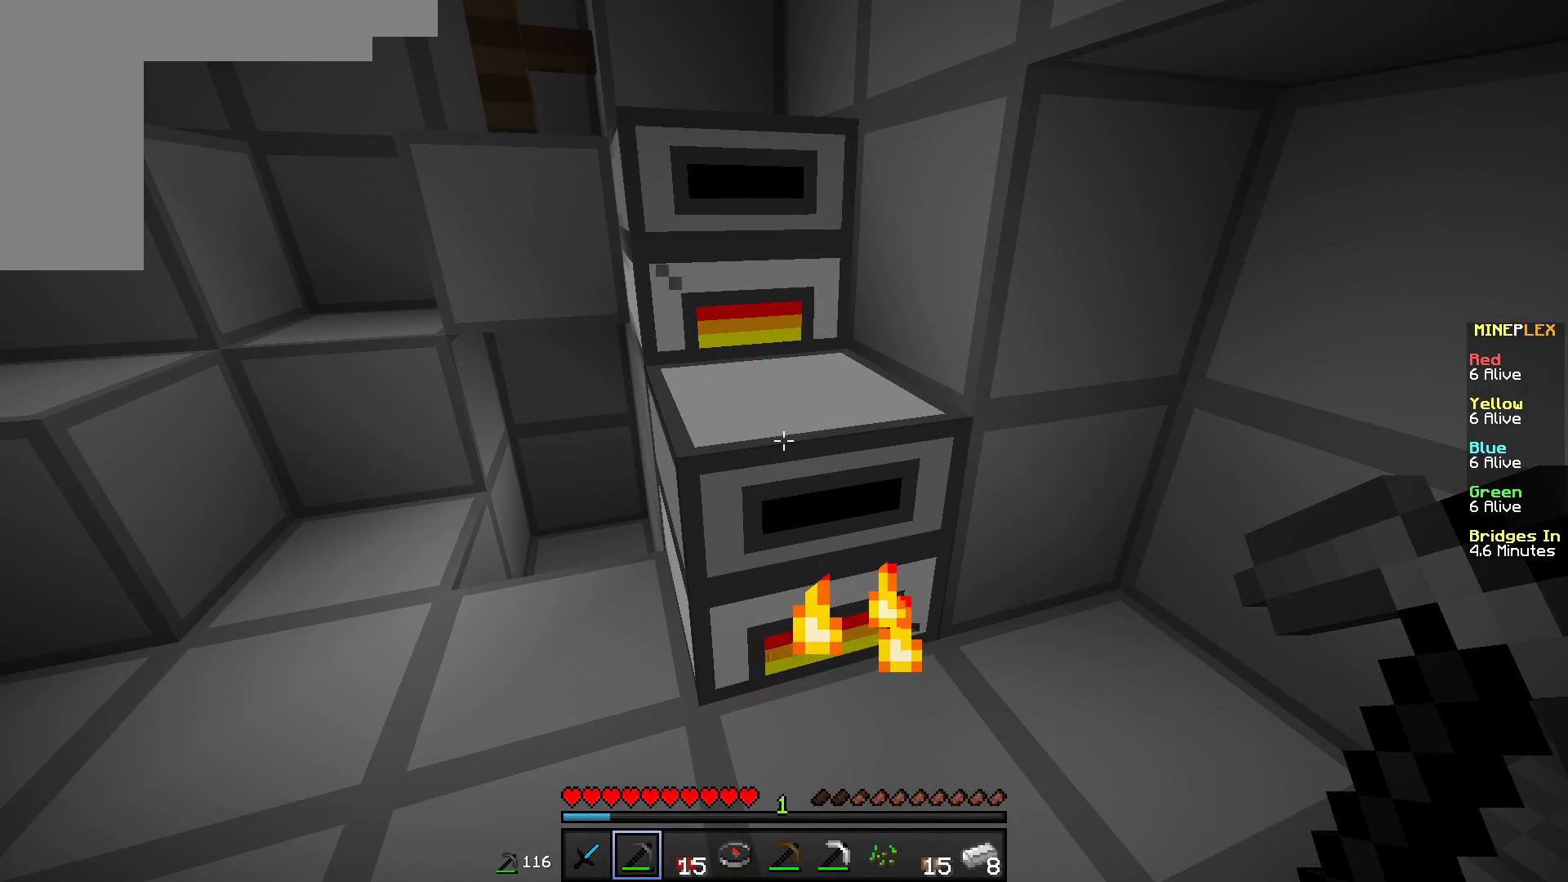
{"keys": [], "mouse": [], "events": []}
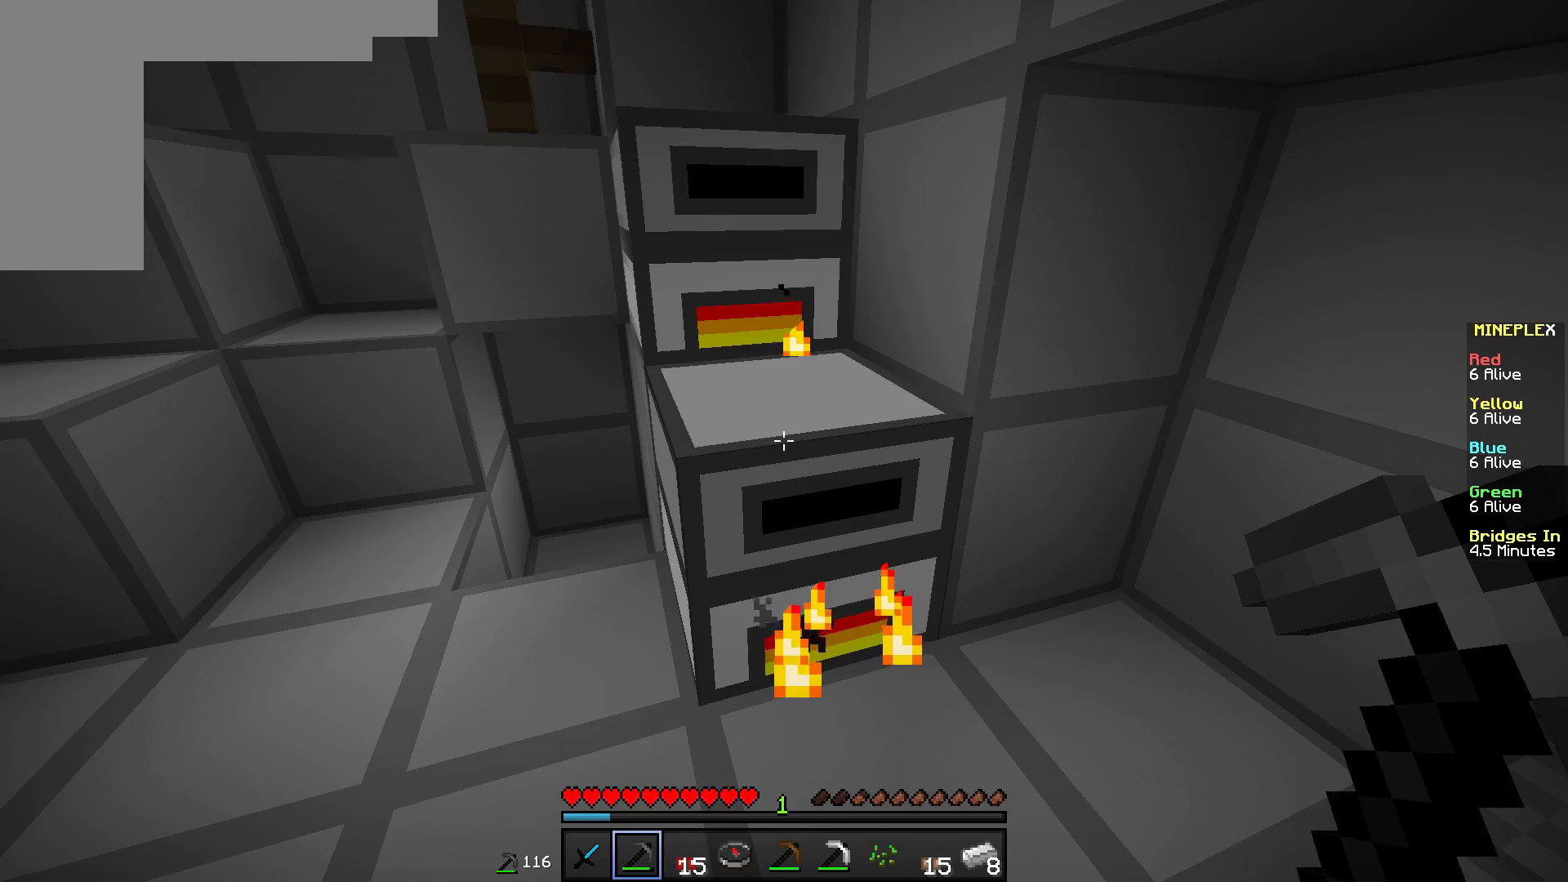
{"keys": ["a"], "mouse": [], "events": [[434, "a", "down"]]}
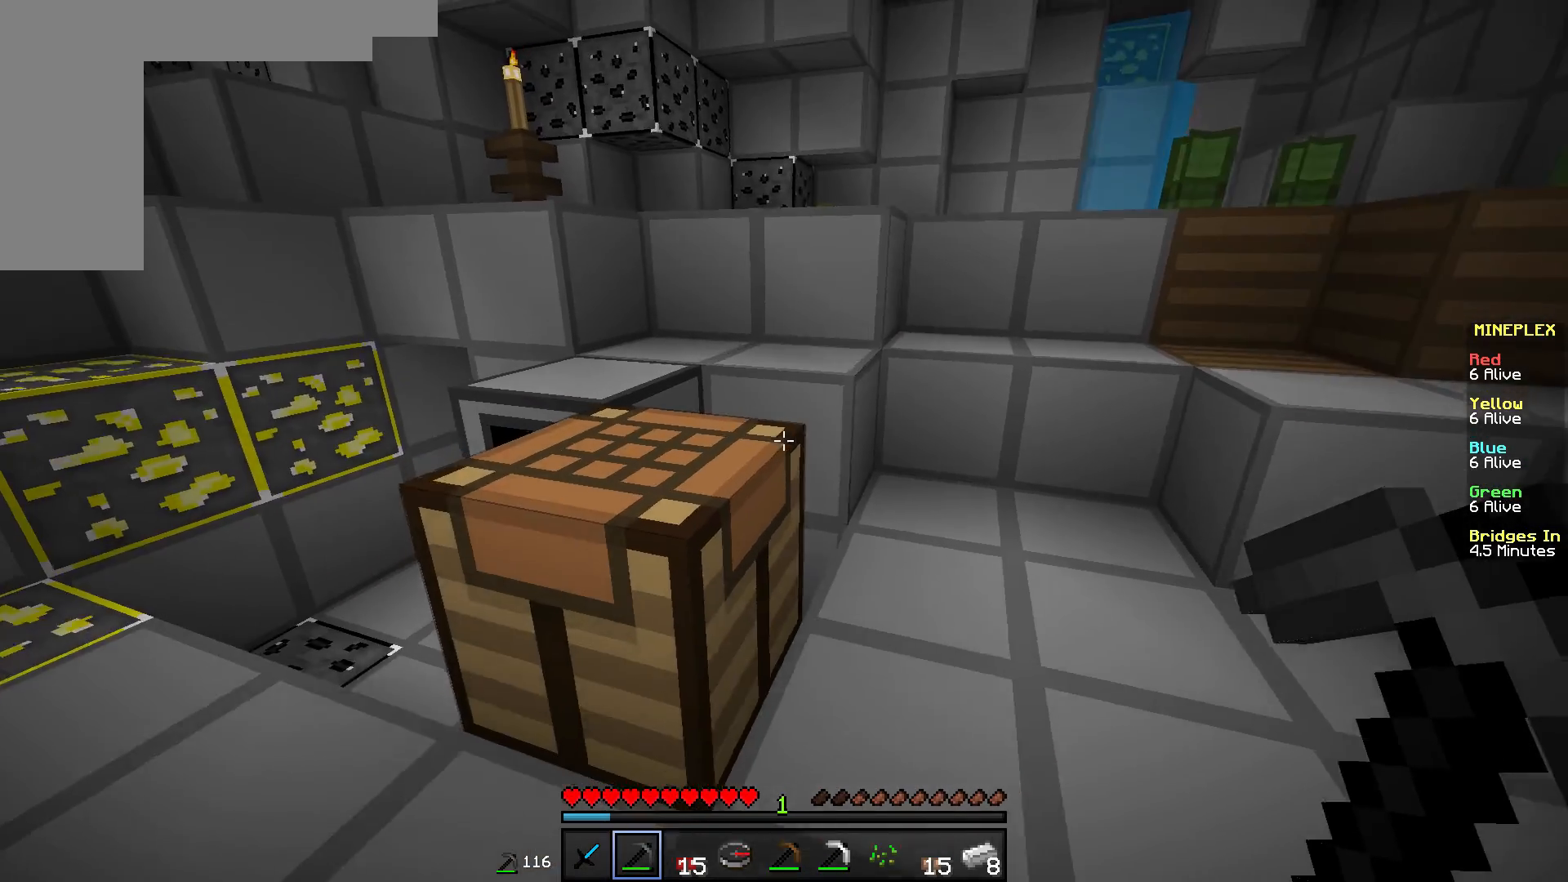
{"keys": [], "mouse": [], "events": [[83, "mouse_right", "down"], [133, "a", "up"], [234, "mouse_right", "up"]]}
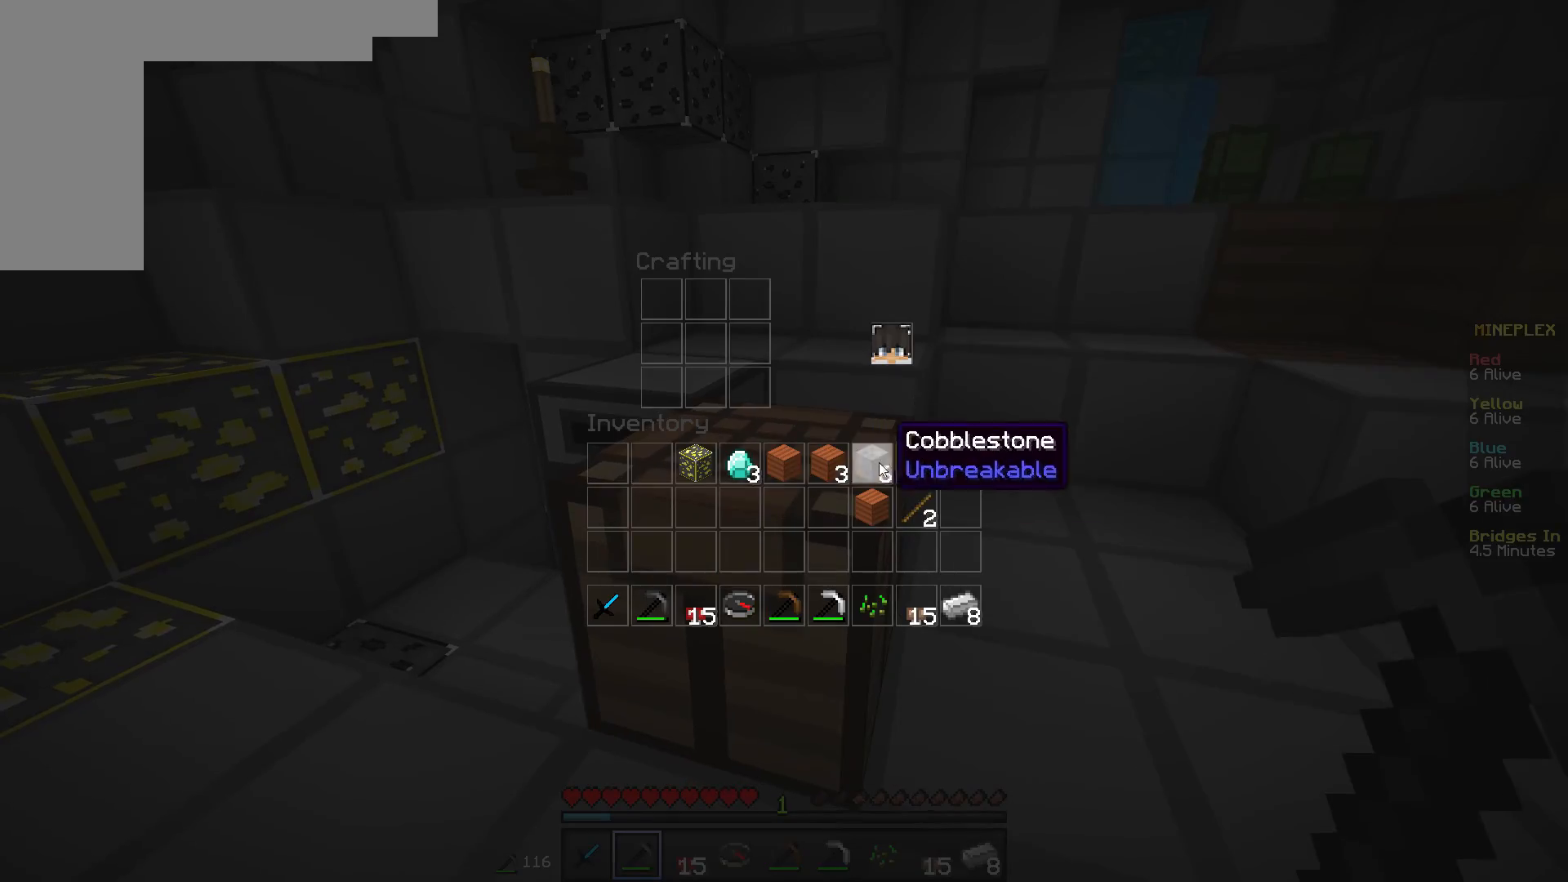
{"keys": [], "mouse": [], "events": []}